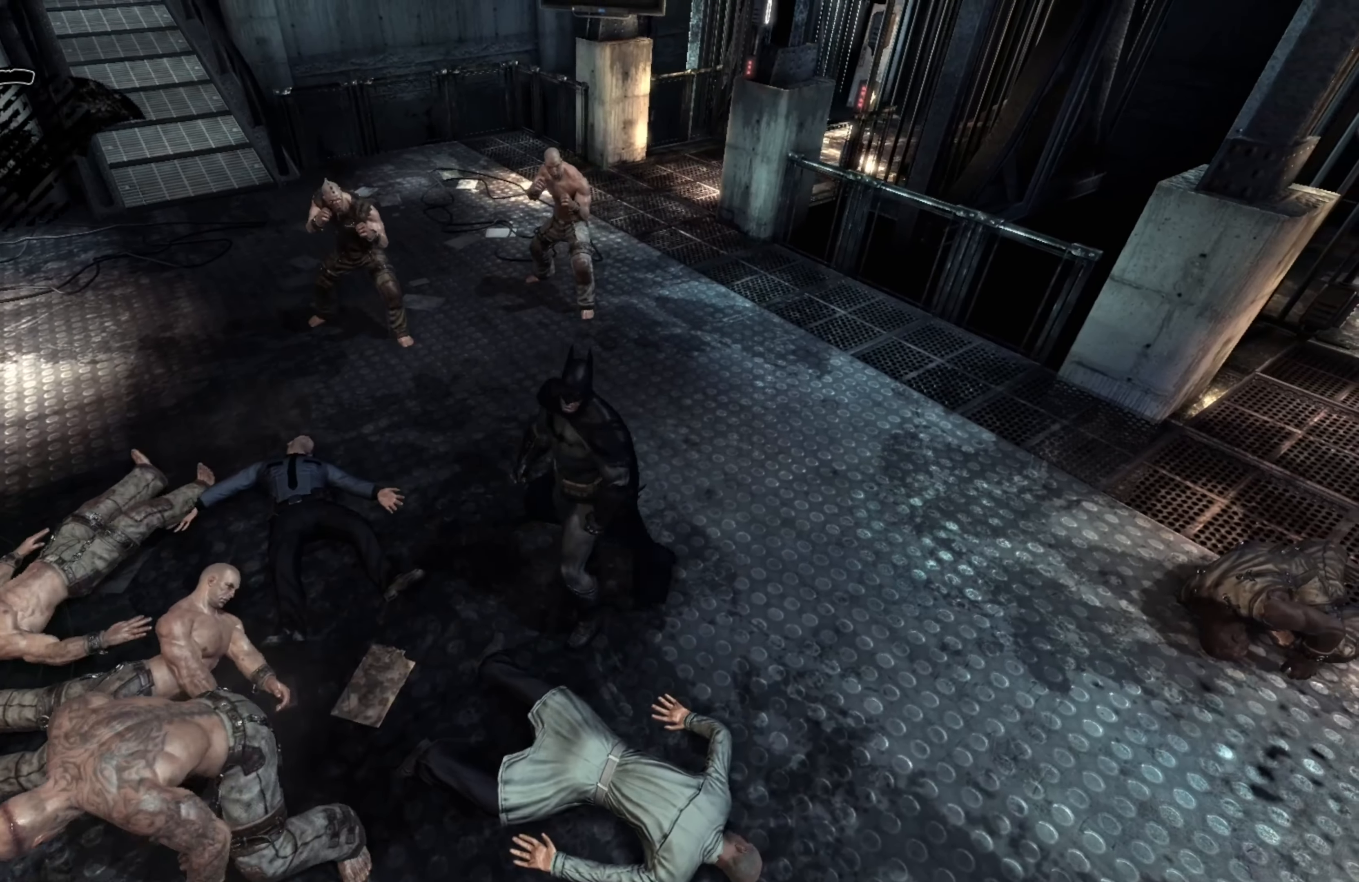
Gameplay with a controller (Xbox layout); each line is a JSON object with the inputs held at the frame after it. "events" lists button and stick changes between this image and that frame as [ms after this image, input, new state], when the widget could be followed in between.
{"buttons": [], "left_stick": "down-left", "right_stick": "center", "events": [[400, "left_stick", "down-left"]]}
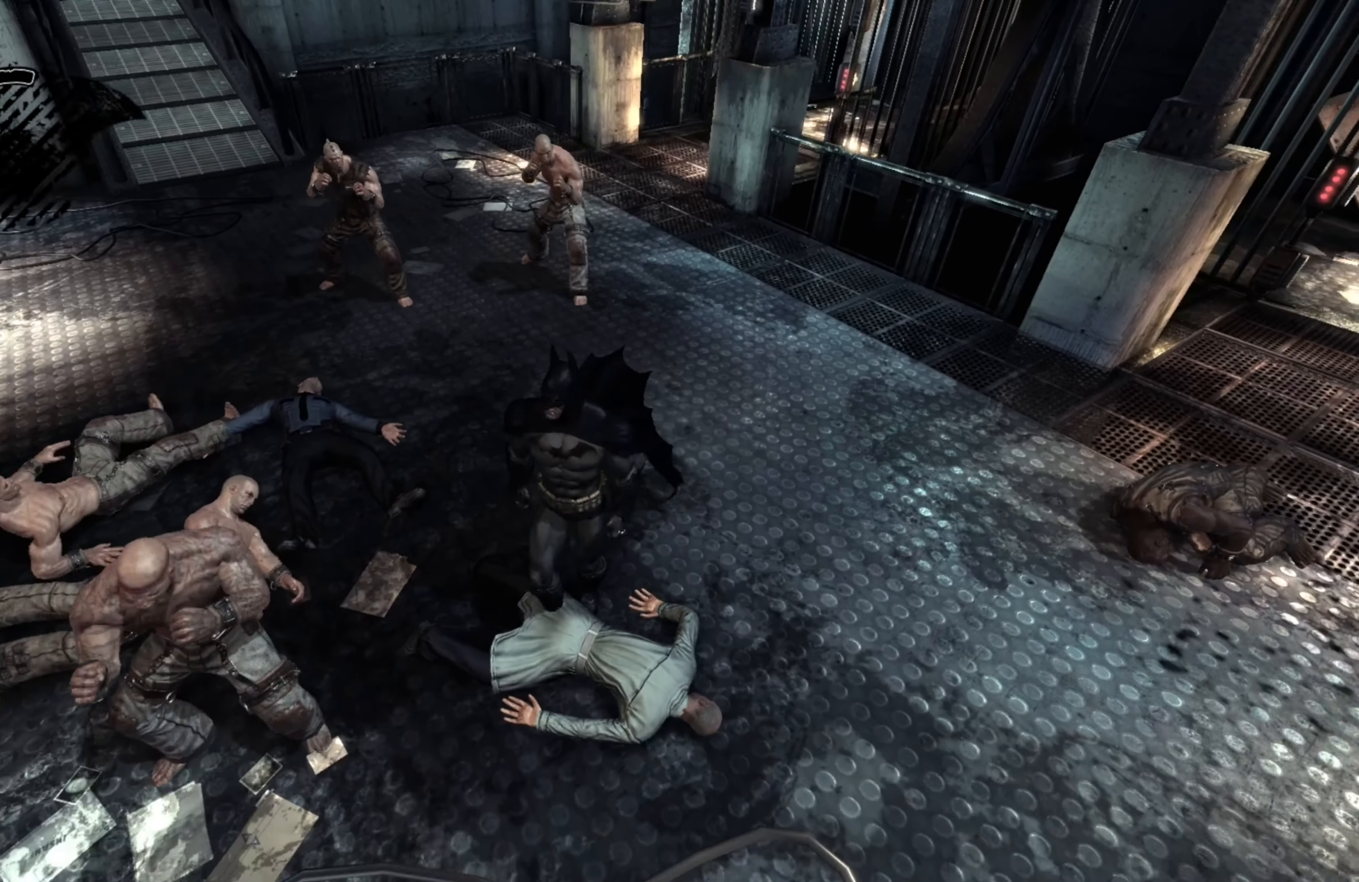
{"buttons": [], "left_stick": "right", "right_stick": "center", "events": [[100, "left_stick", "left"], [280, "left_stick", "down-right"], [380, "left_stick", "right"]]}
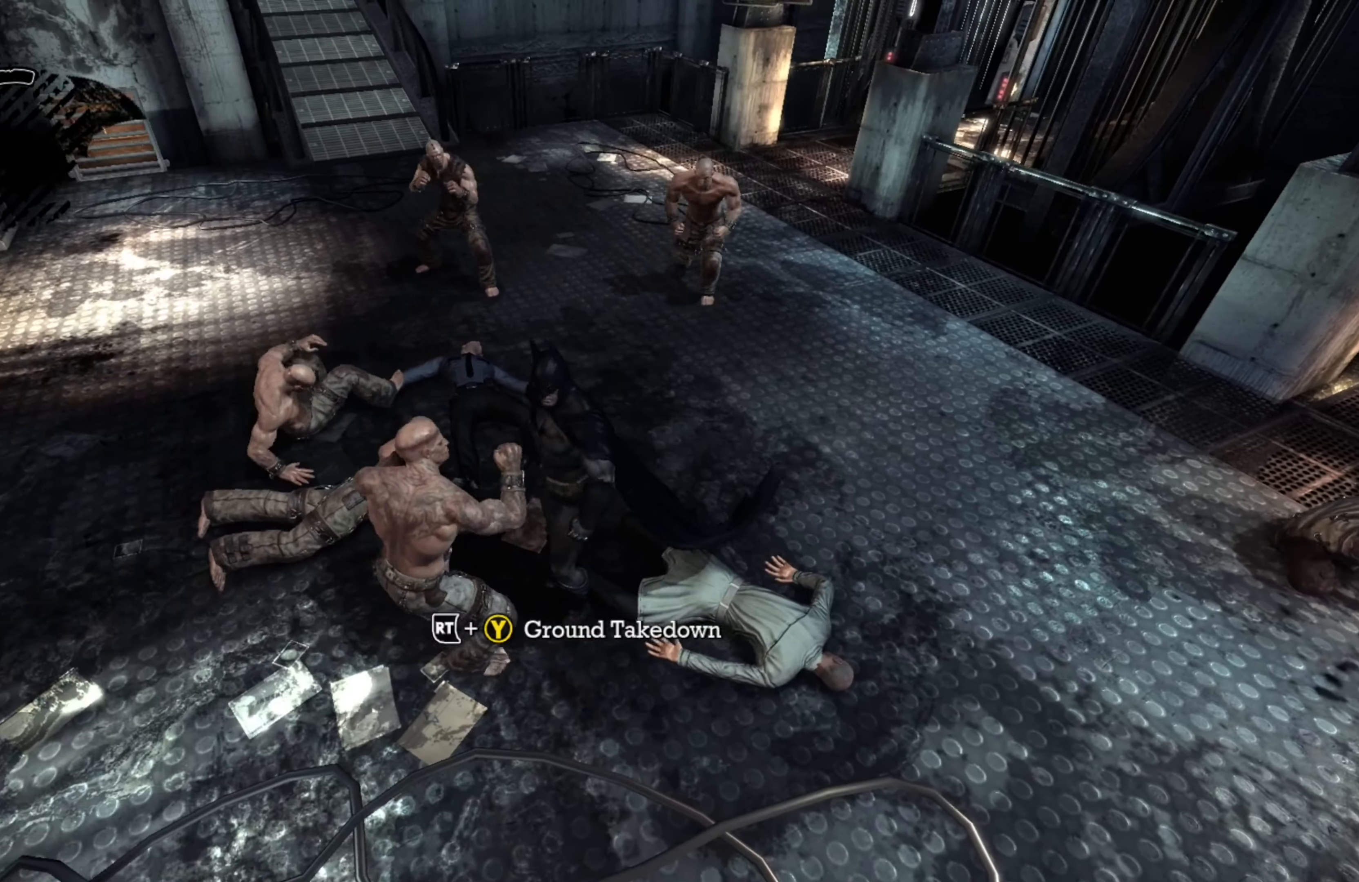
{"buttons": [], "left_stick": "right", "right_stick": "center", "events": []}
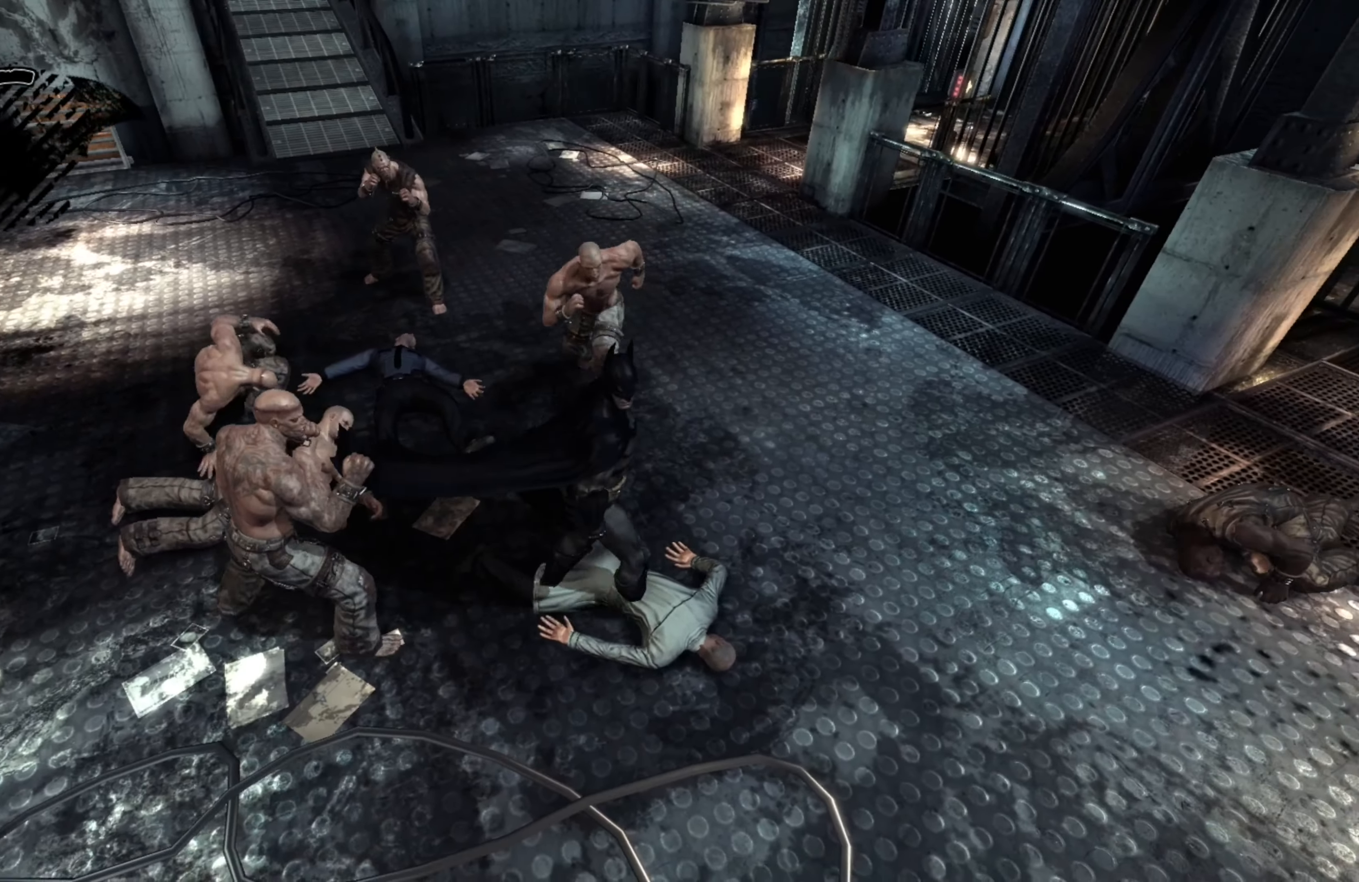
{"buttons": [], "left_stick": "center", "right_stick": "center", "events": [[20, "left_stick", "up-right"], [140, "left_stick", "up"], [420, "left_stick", "center"]]}
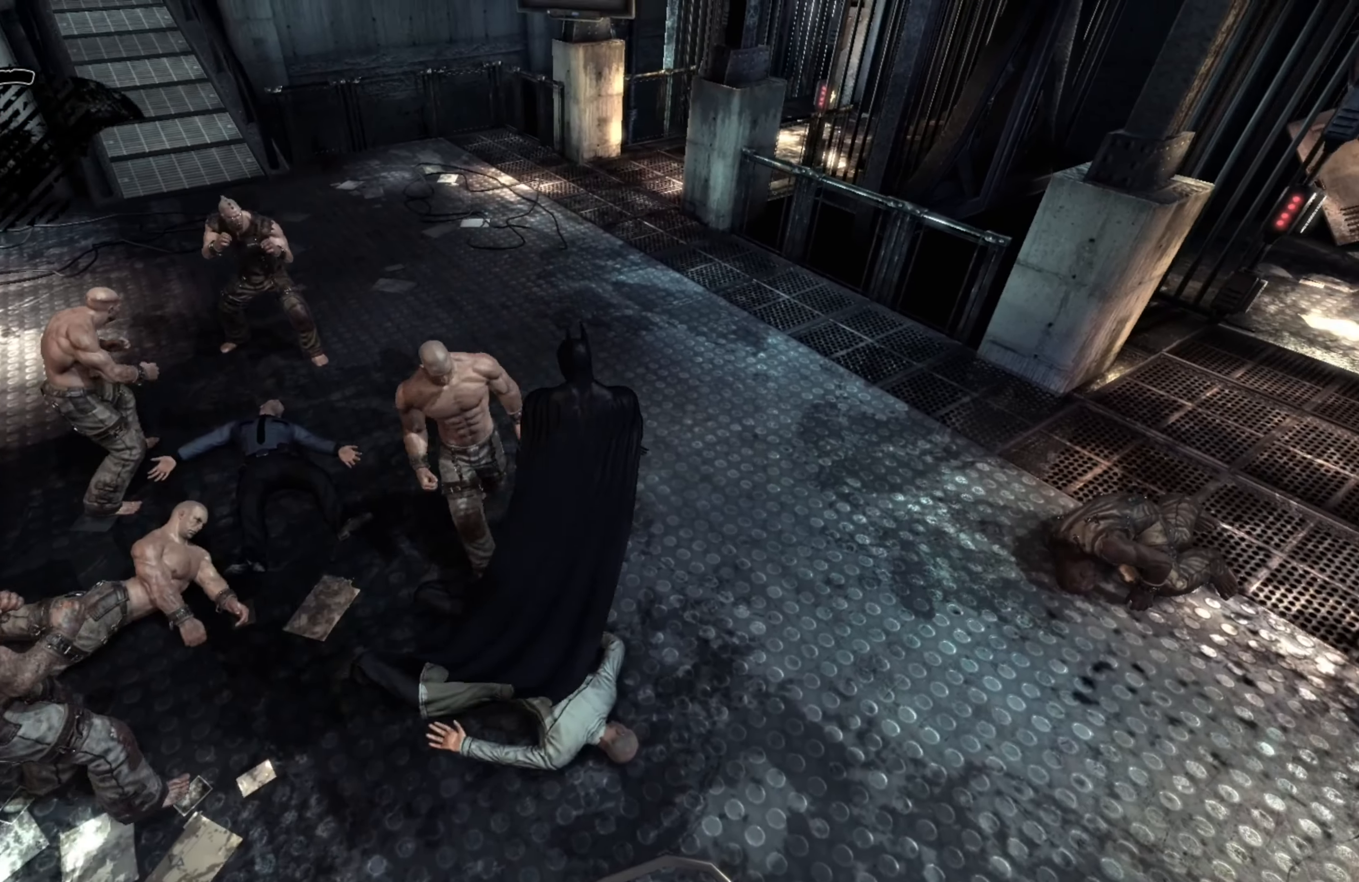
{"buttons": [], "left_stick": "center", "right_stick": "center", "events": [[160, "Y", "down"], [260, "Y", "up"]]}
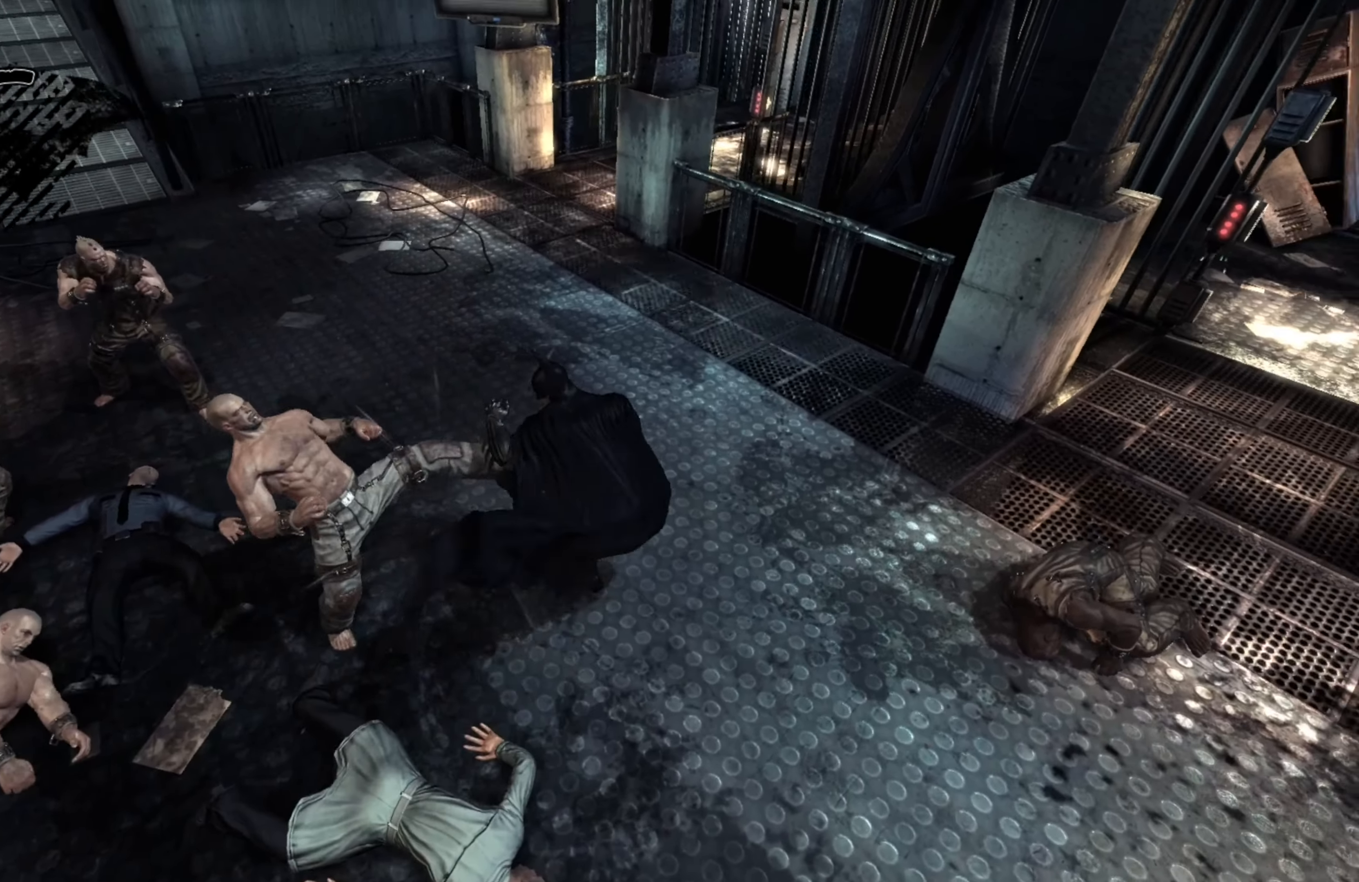
{"buttons": [], "left_stick": "left", "right_stick": "center", "events": [[120, "left_stick", "up-left"], [380, "left_stick", "left"]]}
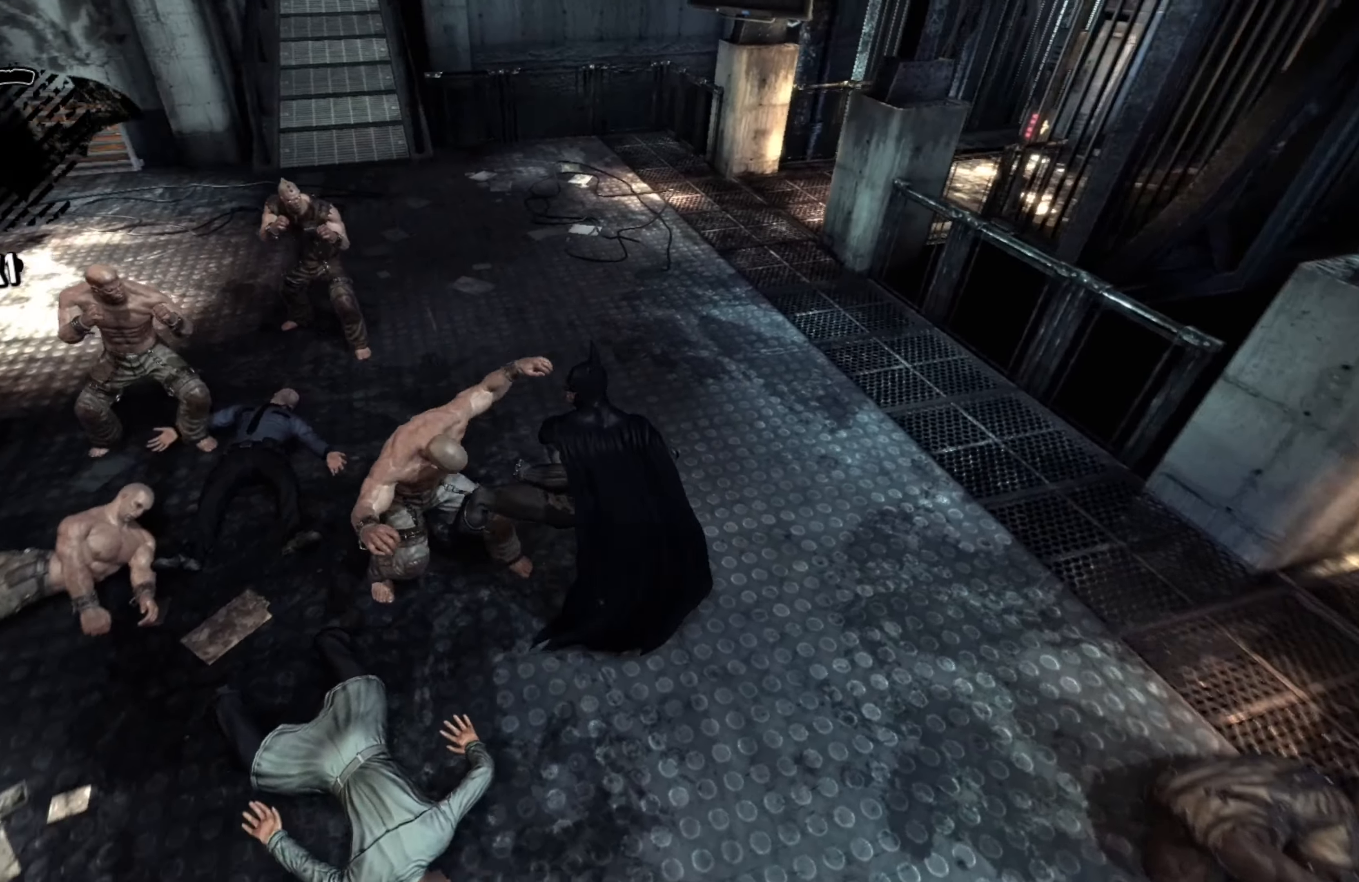
{"buttons": [], "left_stick": "up", "right_stick": "center", "events": [[120, "left_stick", "up-left"], [280, "left_stick", "up"], [320, "X", "down"], [420, "X", "up"]]}
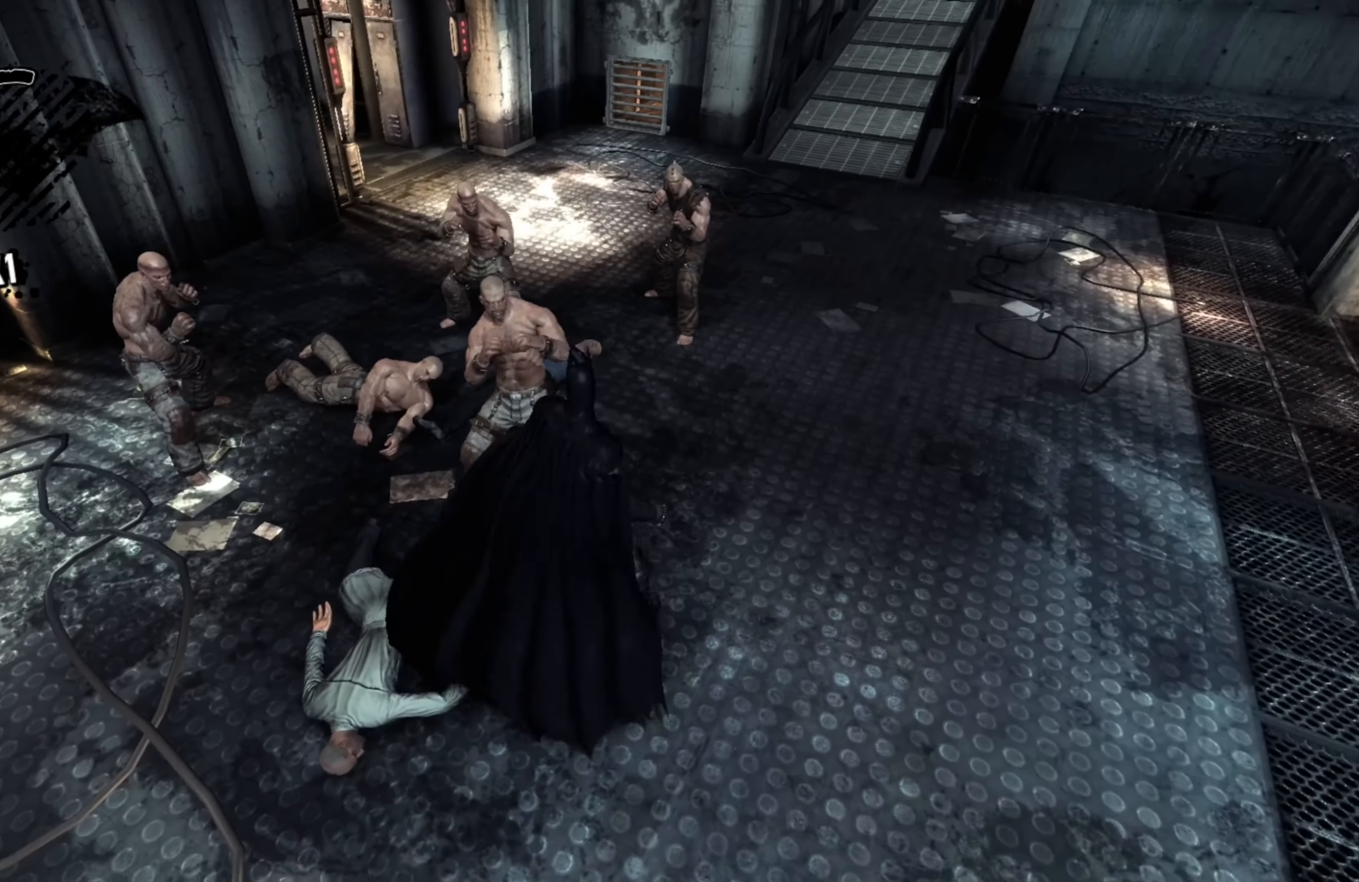
{"buttons": ["X"], "left_stick": "up", "right_stick": "center", "events": [[440, "X", "down"]]}
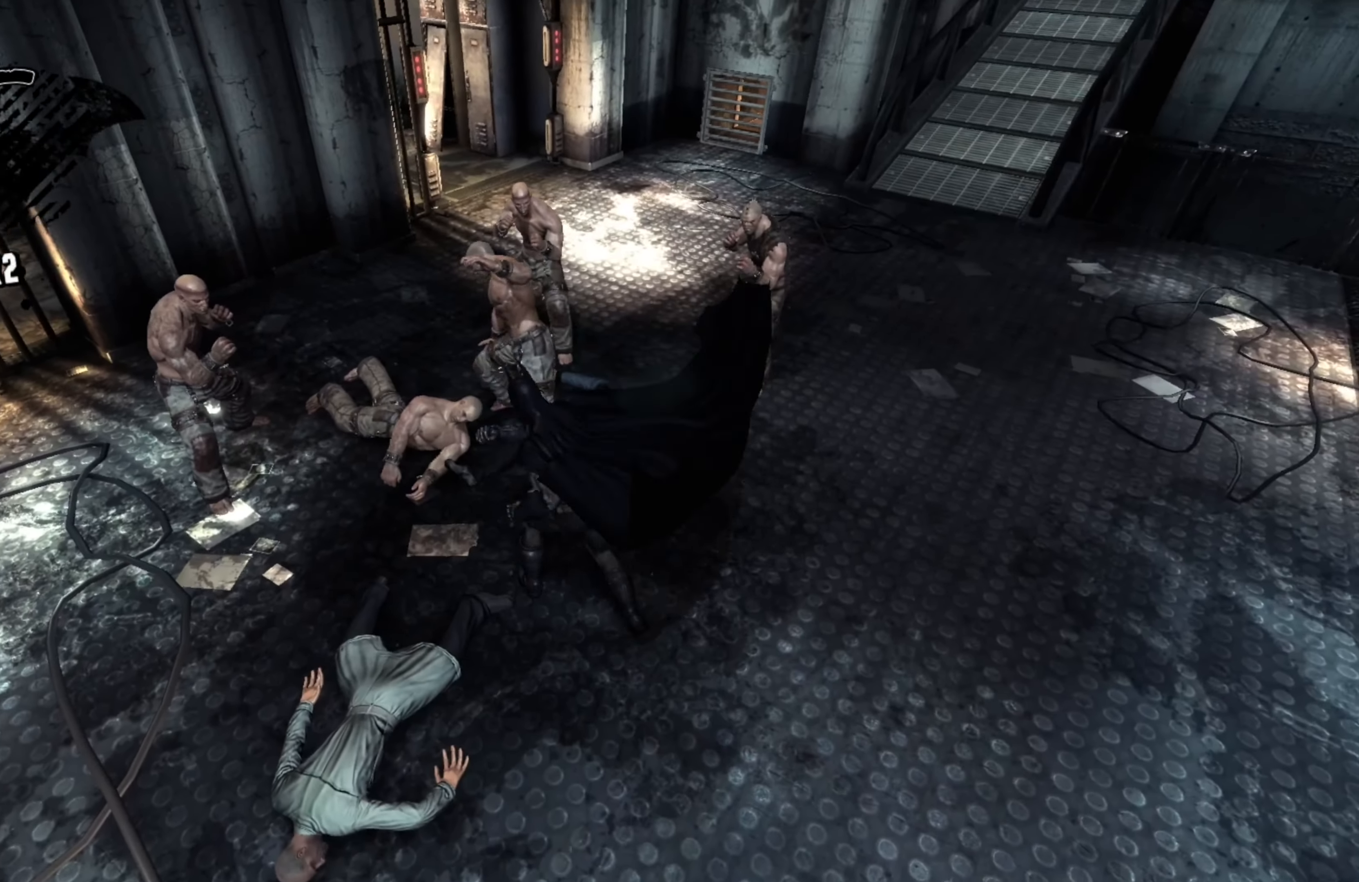
{"buttons": [], "left_stick": "up", "right_stick": "center", "events": [[40, "X", "up"]]}
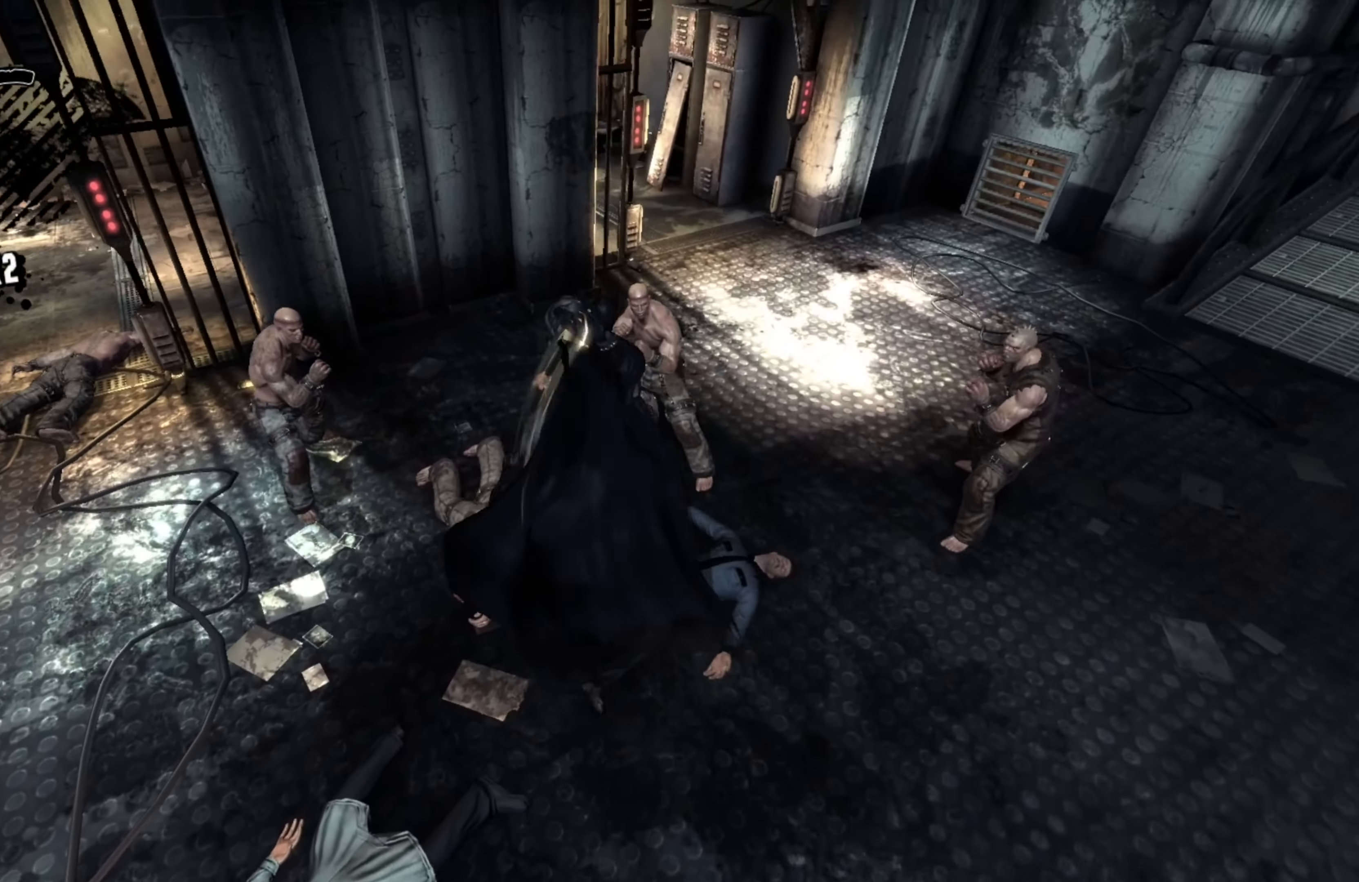
{"buttons": [], "left_stick": "right", "right_stick": "center", "events": [[60, "left_stick", "up-right"], [160, "left_stick", "right"]]}
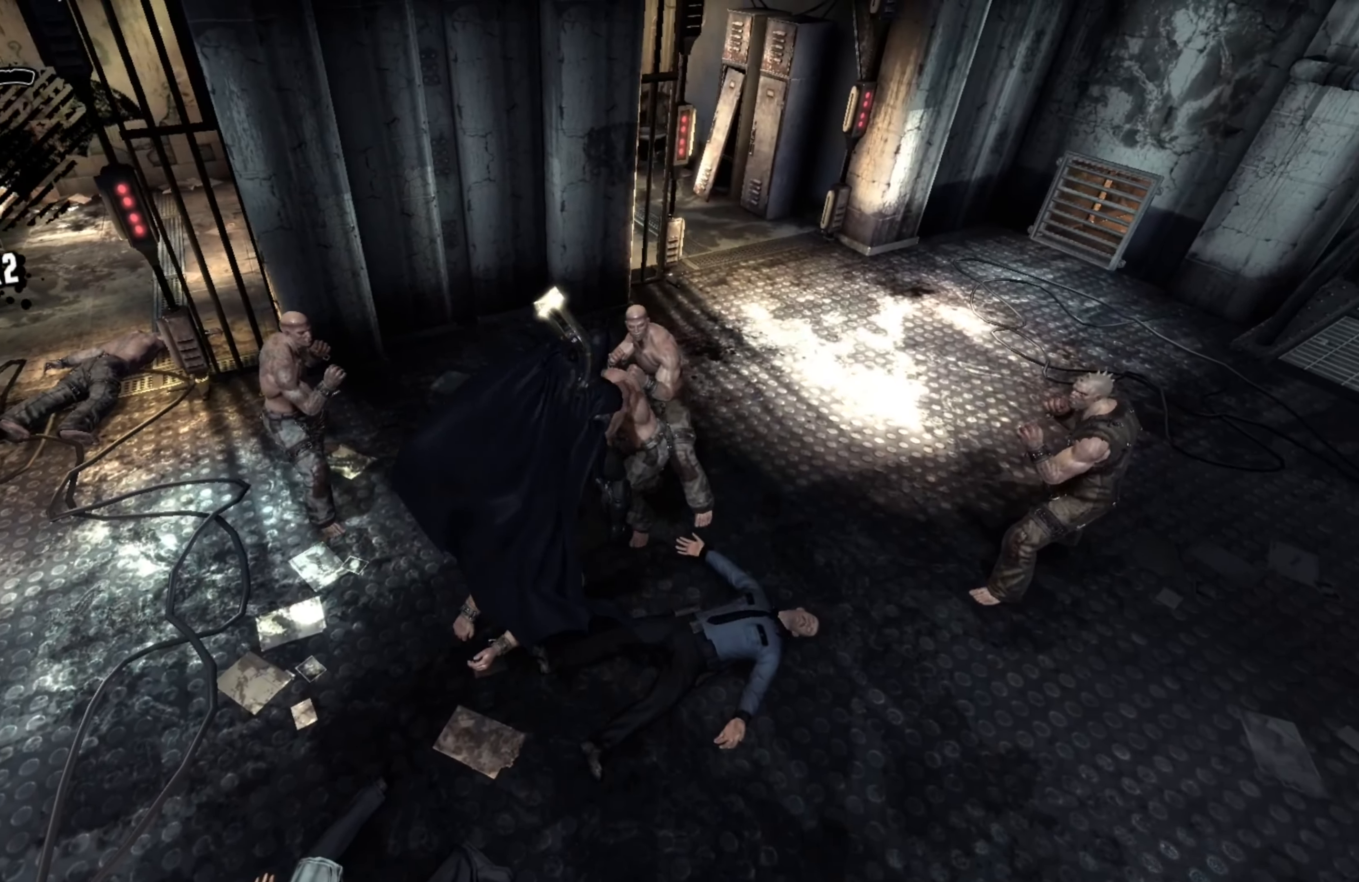
{"buttons": [], "left_stick": "down-right", "right_stick": "center", "events": [[20, "left_stick", "down-right"], [260, "X", "down"], [400, "X", "up"]]}
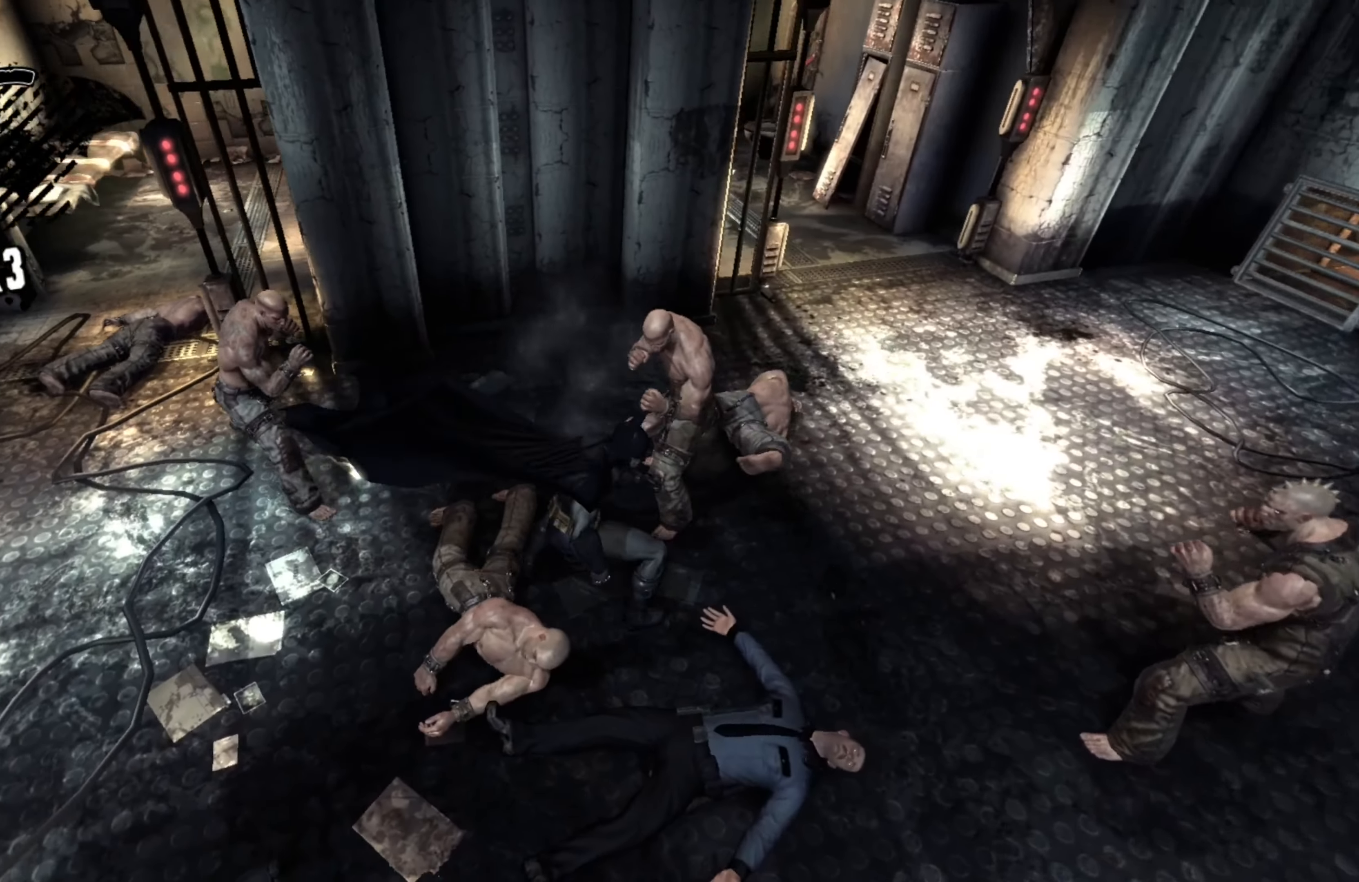
{"buttons": [], "left_stick": "down-right", "right_stick": "center", "events": []}
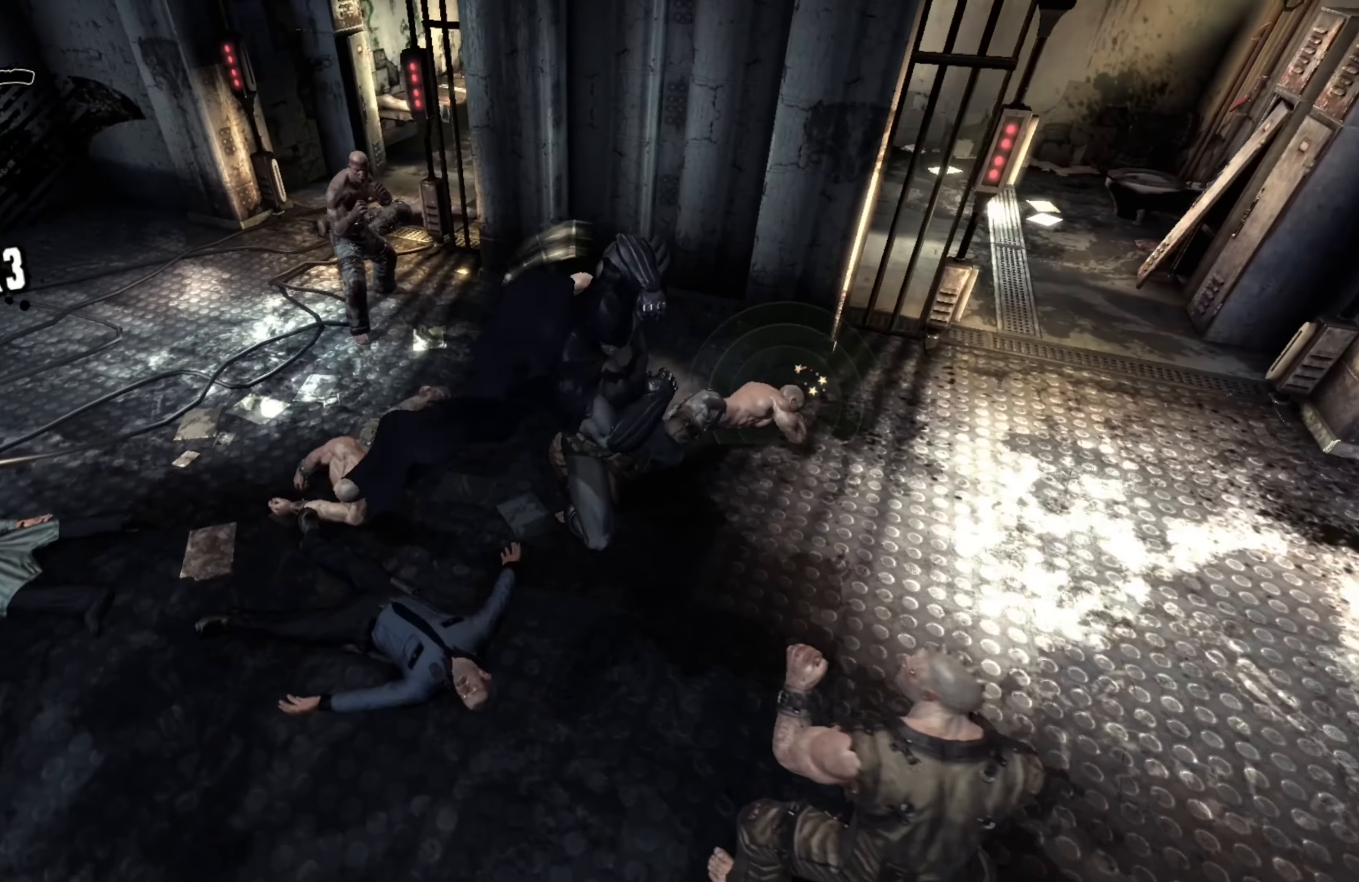
{"buttons": [], "left_stick": "down", "right_stick": "center", "events": [[160, "left_stick", "down"]]}
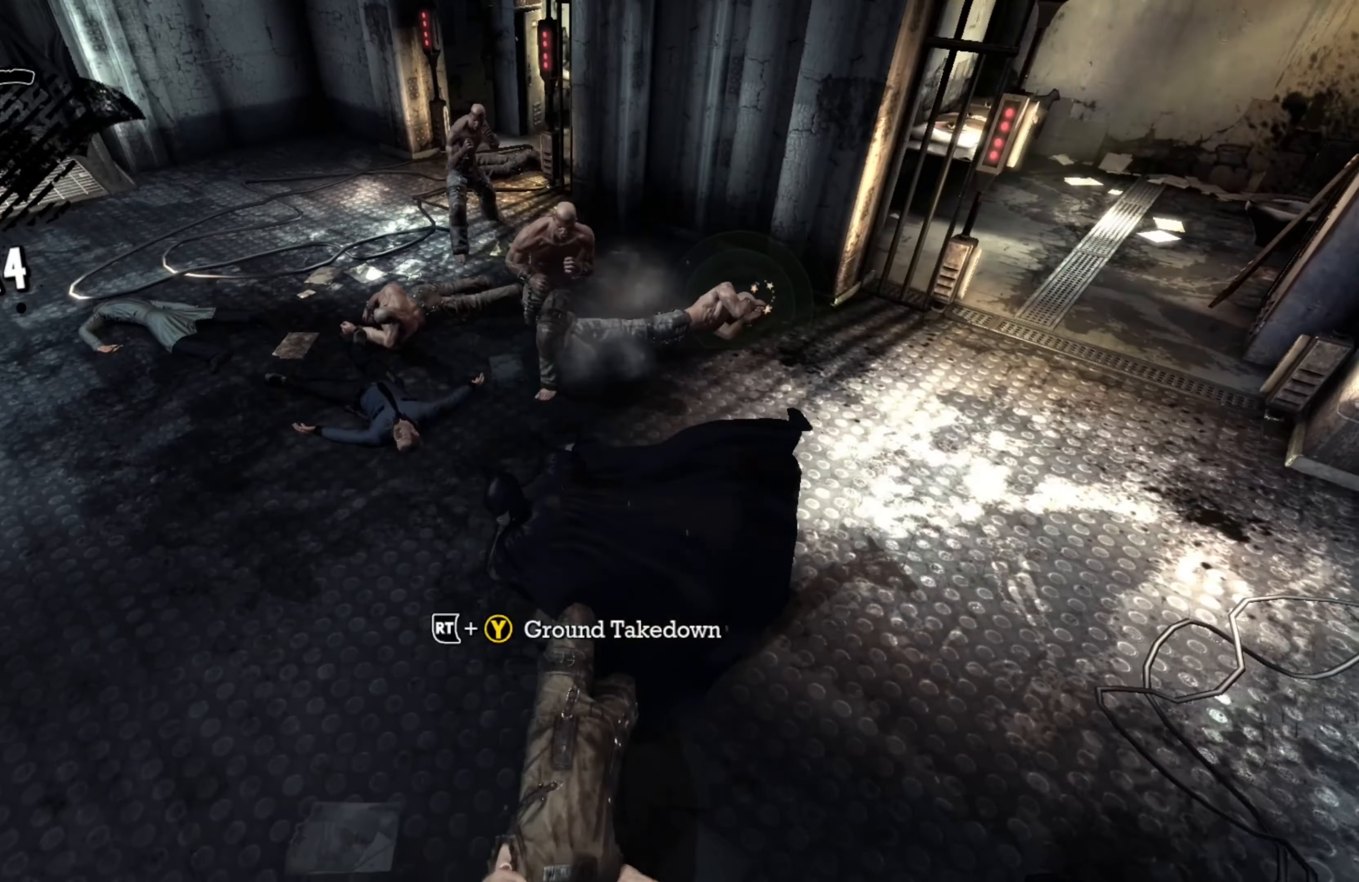
{"buttons": [], "left_stick": "up", "right_stick": "center", "events": [[160, "left_stick", "up"], [260, "X", "down"], [380, "X", "up"]]}
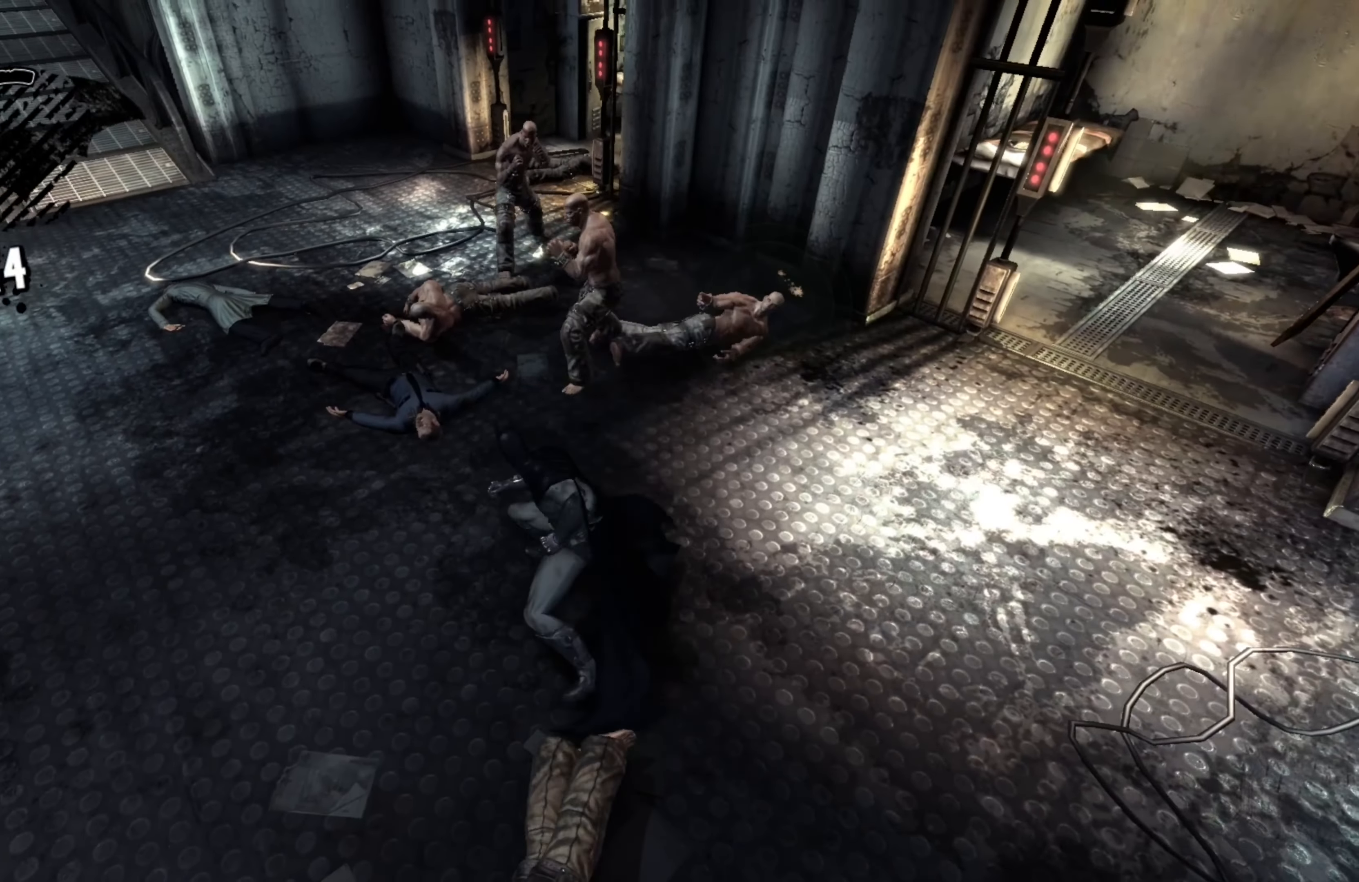
{"buttons": [], "left_stick": "up", "right_stick": "center", "events": []}
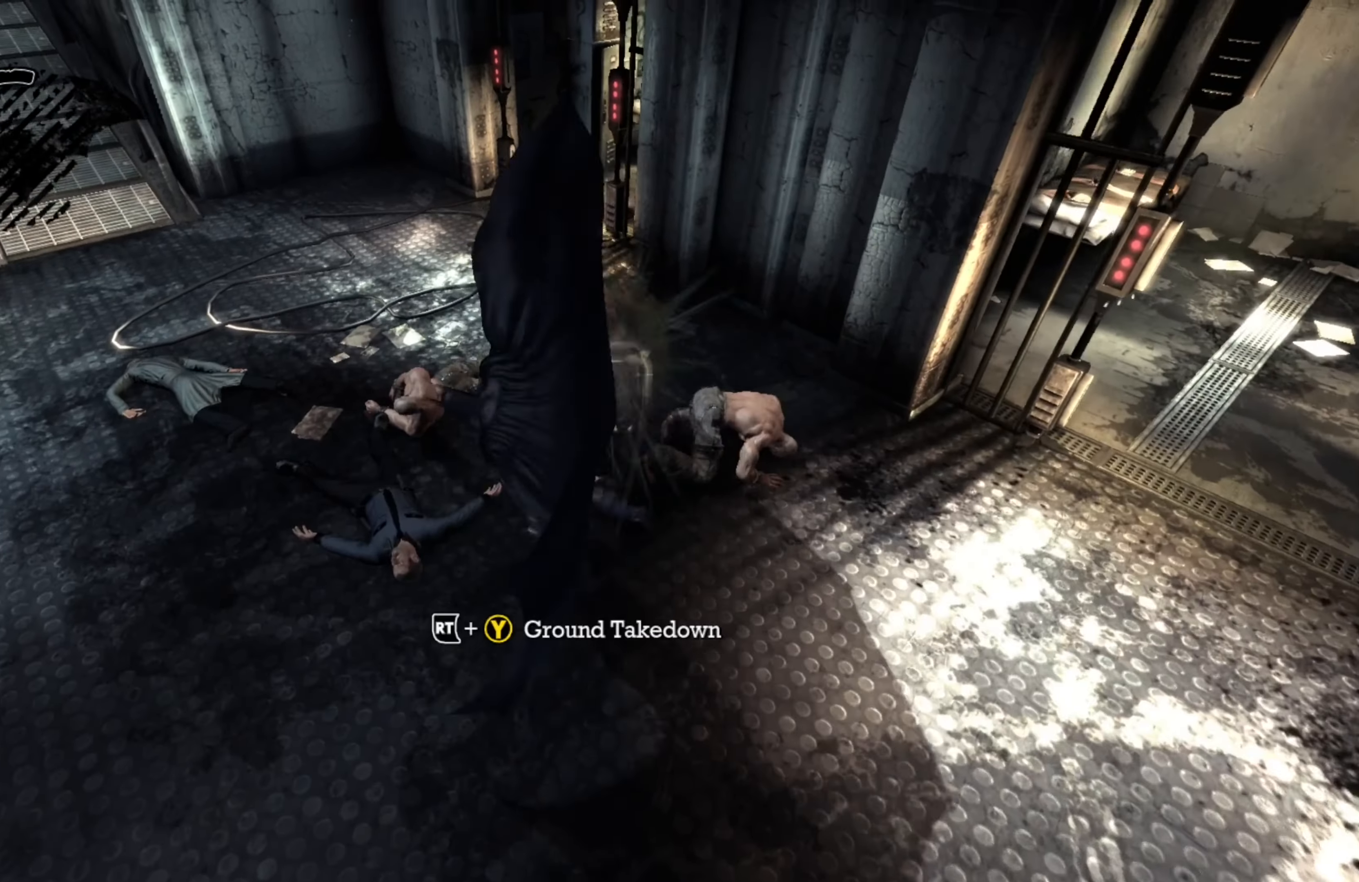
{"buttons": [], "left_stick": "up-left", "right_stick": "center", "events": [[40, "left_stick", "up-left"], [200, "X", "down"], [340, "X", "up"]]}
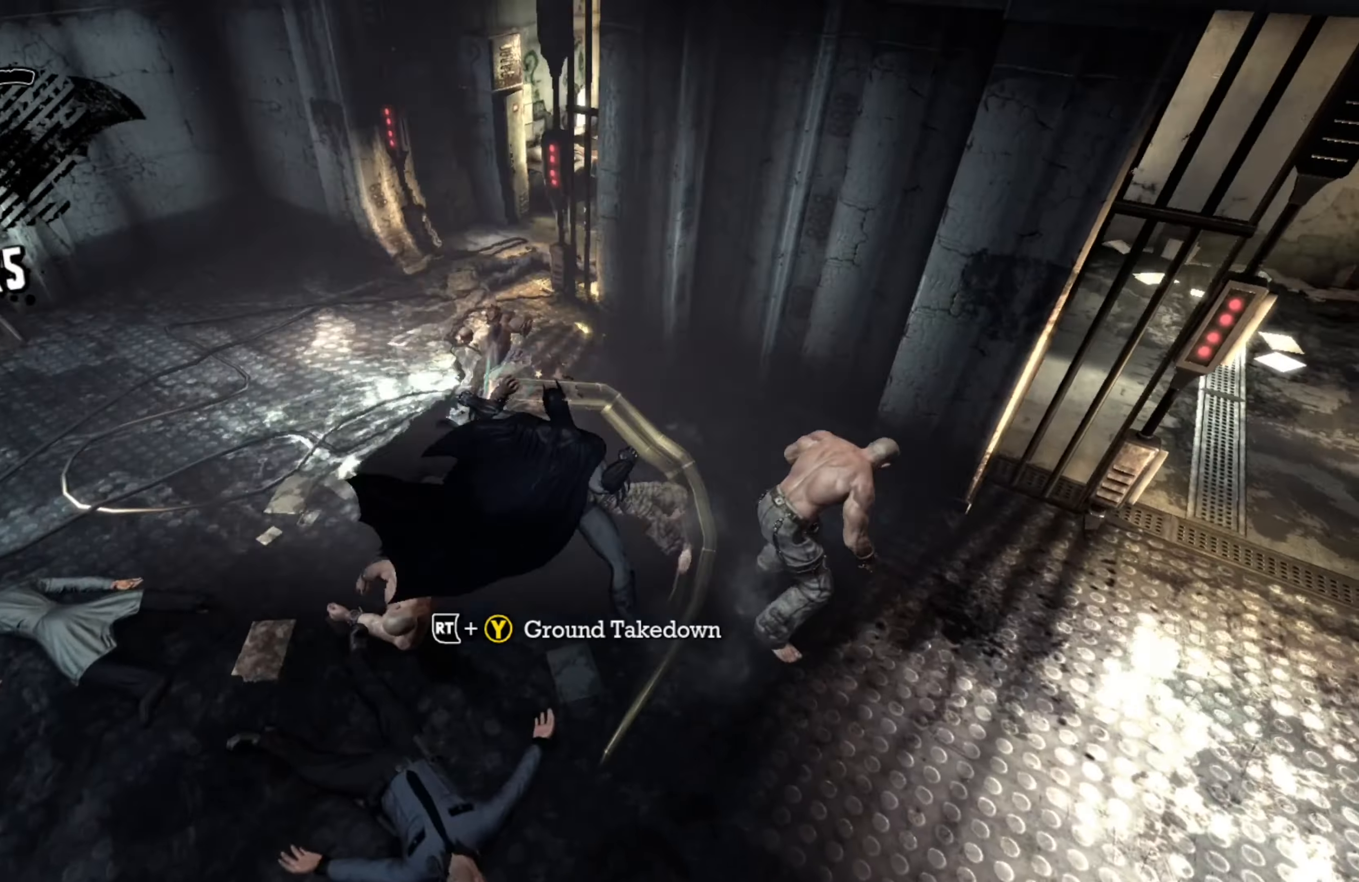
{"buttons": ["Y", "R2"], "left_stick": "left", "right_stick": "center", "events": [[260, "R2", "down"], [420, "left_stick", "left"], [460, "Y", "down"]]}
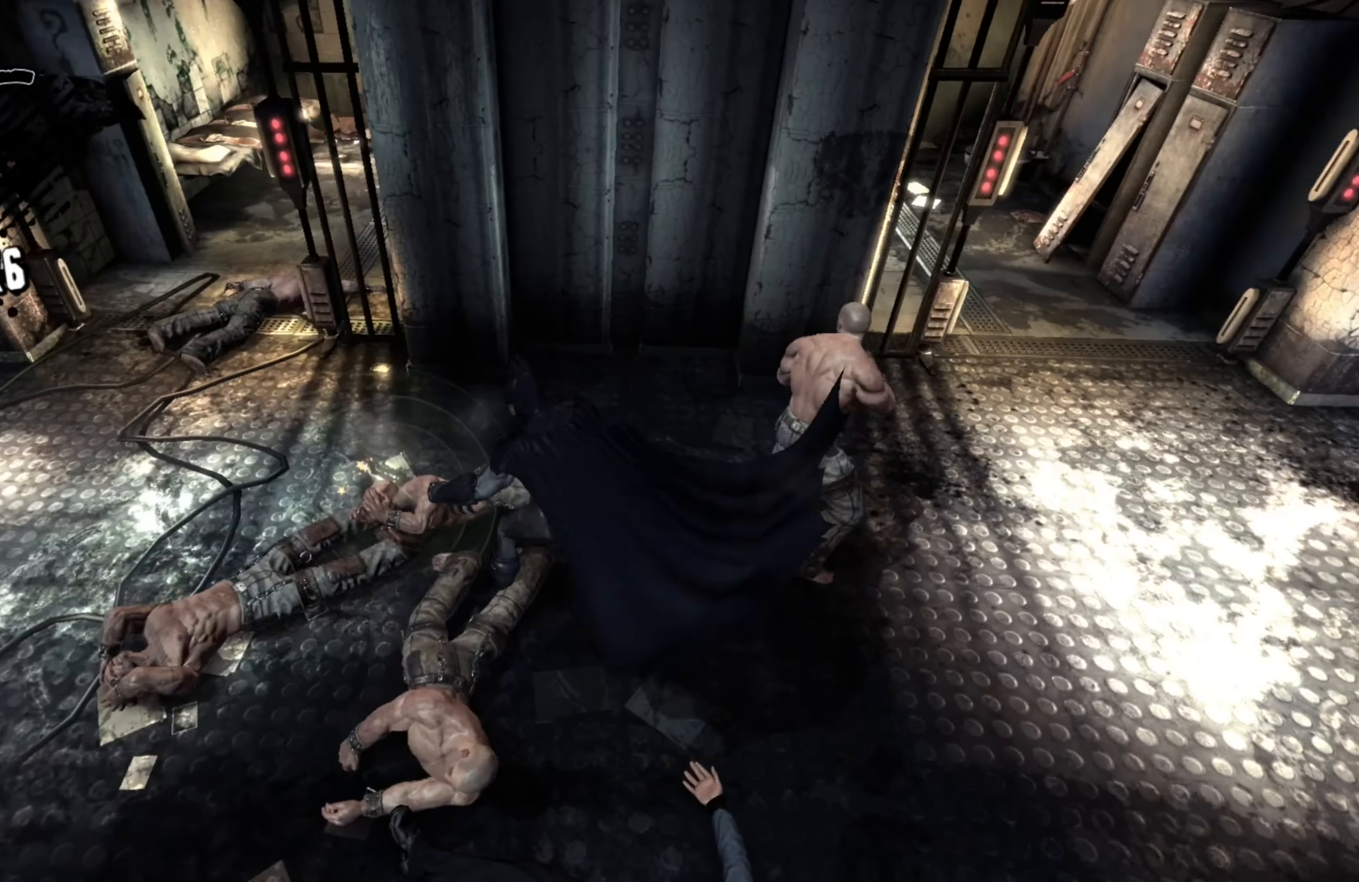
{"buttons": [], "left_stick": "left", "right_stick": "center", "events": [[60, "Y", "up"], [480, "R2", "up"]]}
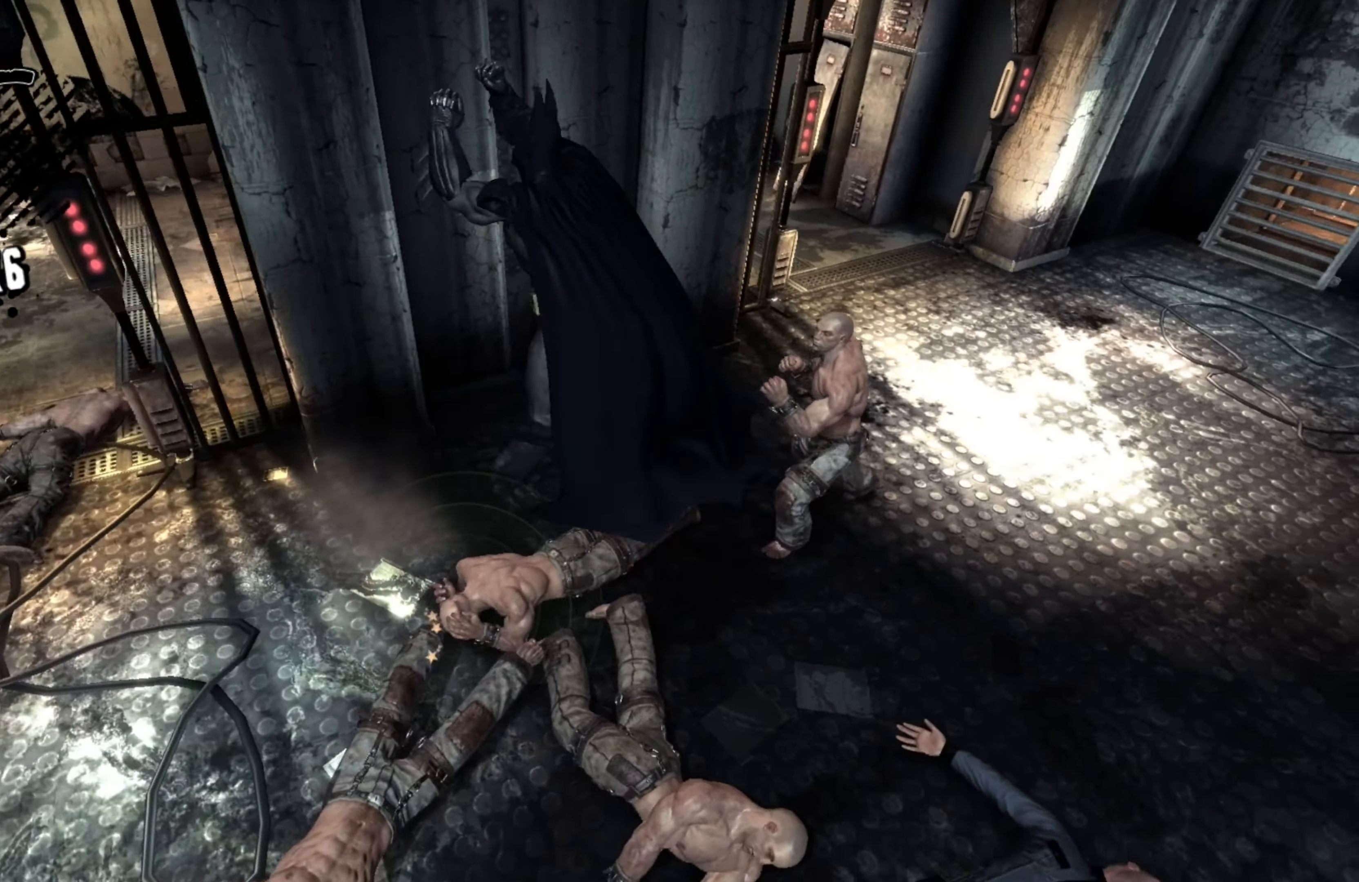
{"buttons": [], "left_stick": "down-left", "right_stick": "center", "events": [[360, "left_stick", "down-left"]]}
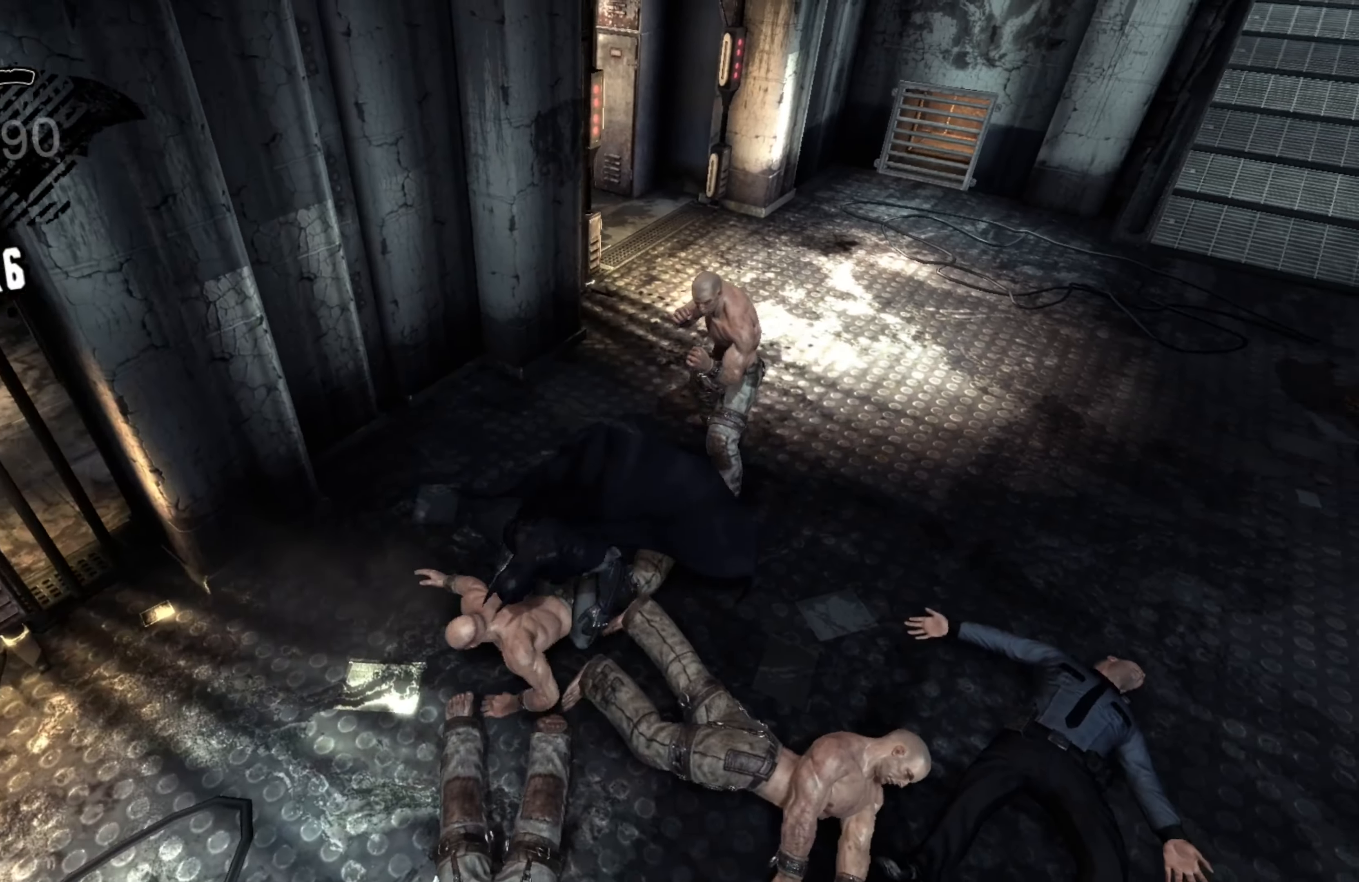
{"buttons": [], "left_stick": "down-left", "right_stick": "center", "events": []}
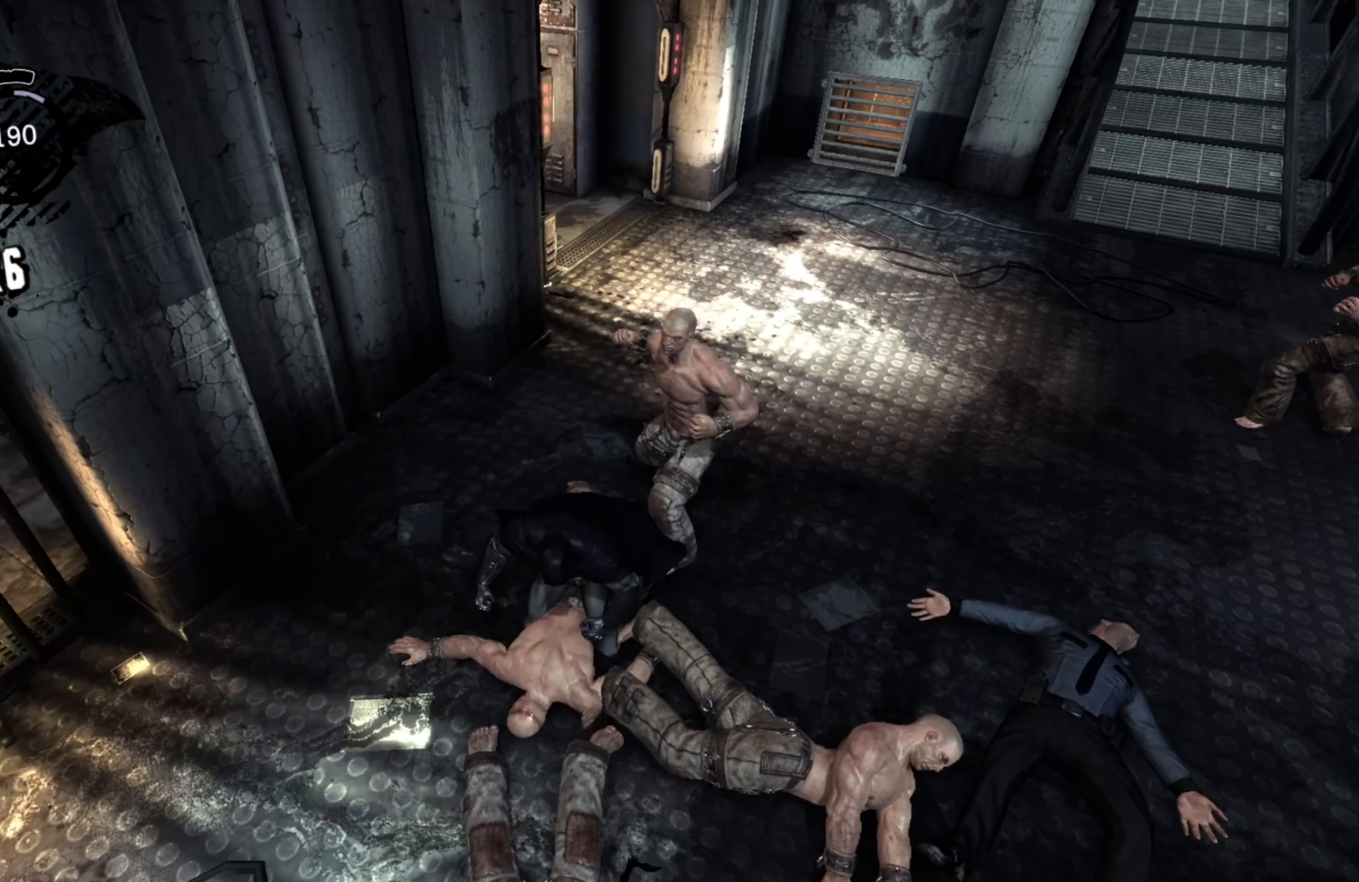
{"buttons": [], "left_stick": "down-left", "right_stick": "center", "events": [[60, "Y", "down"], [160, "Y", "up"]]}
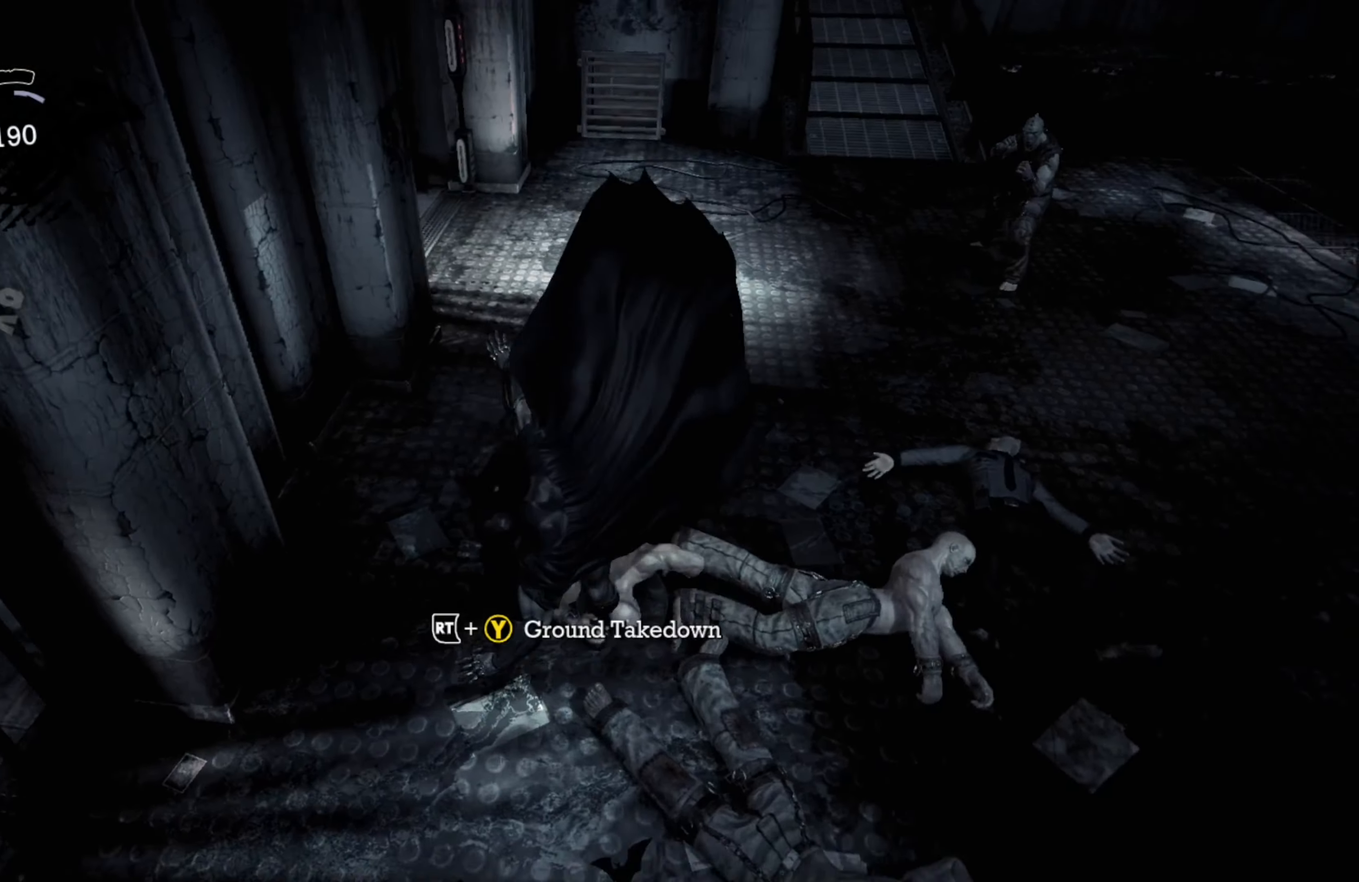
{"buttons": [], "left_stick": "down-right", "right_stick": "center", "events": [[120, "left_stick", "down-right"]]}
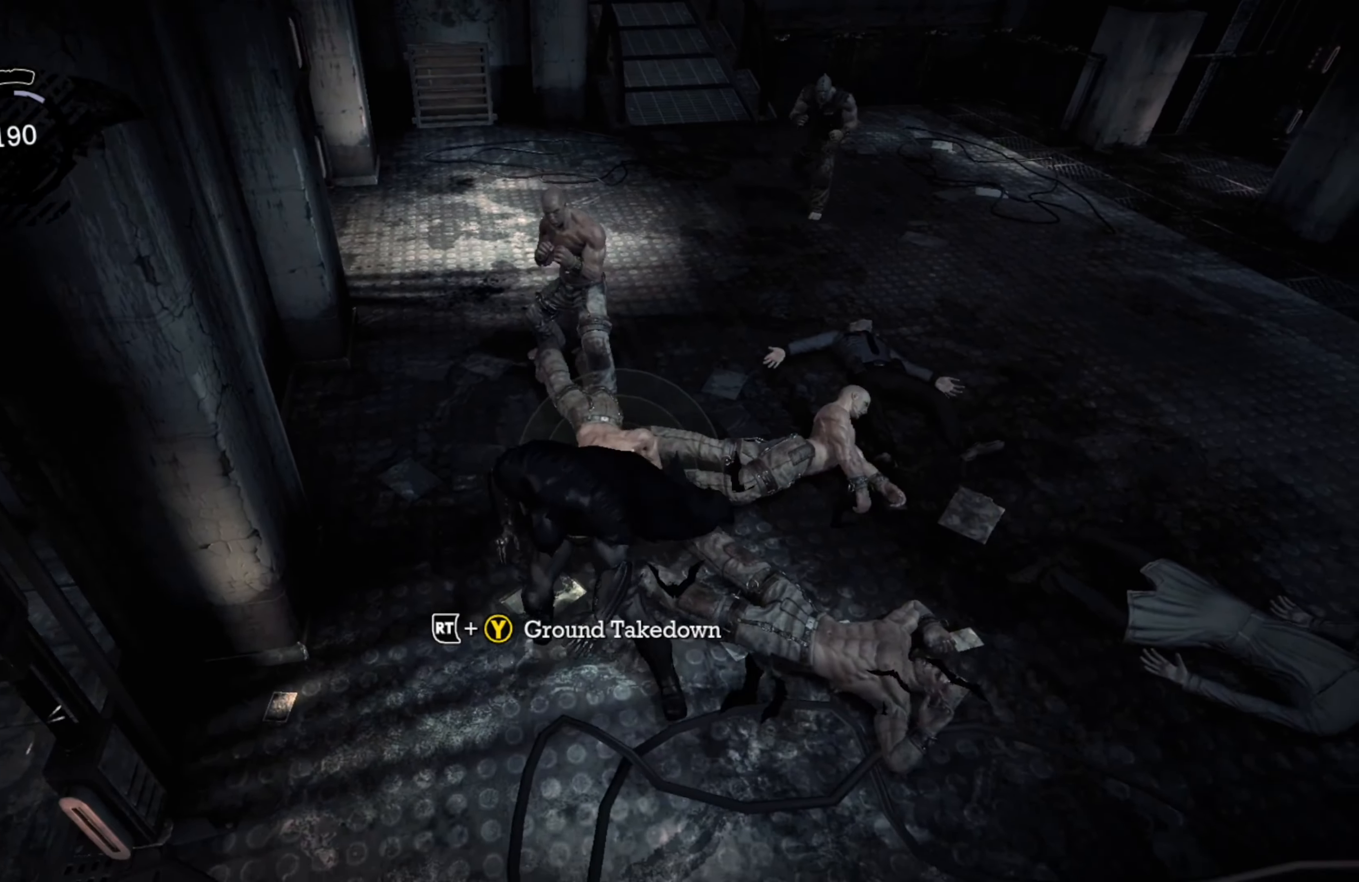
{"buttons": [], "left_stick": "center", "right_stick": "center", "events": [[220, "START", "down"], [260, "left_stick", "center"], [360, "START", "up"]]}
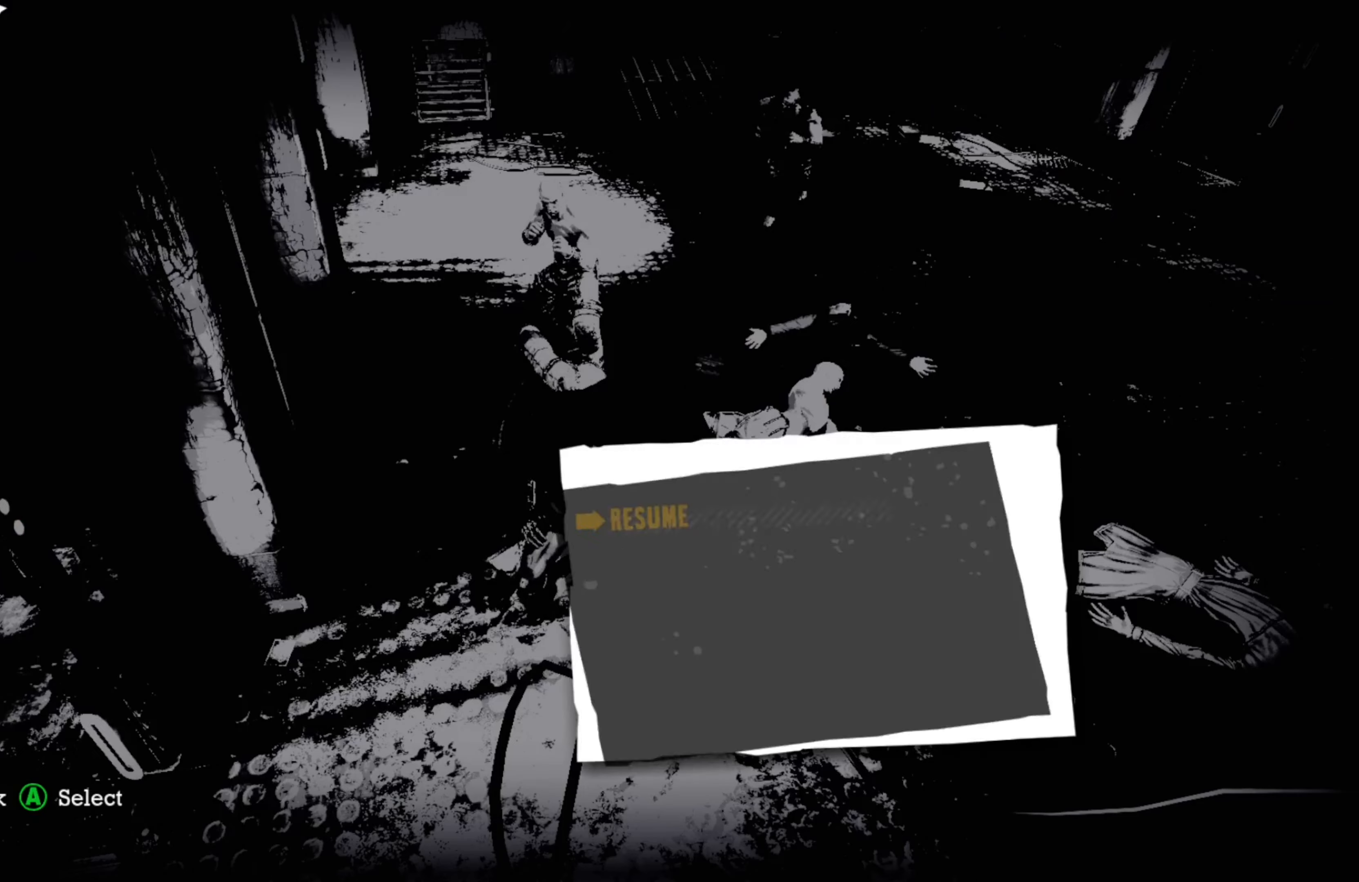
{"buttons": [], "left_stick": "center", "right_stick": "center", "events": [[320, "DPAD_DOWN", "down"], [420, "DPAD_DOWN", "up"]]}
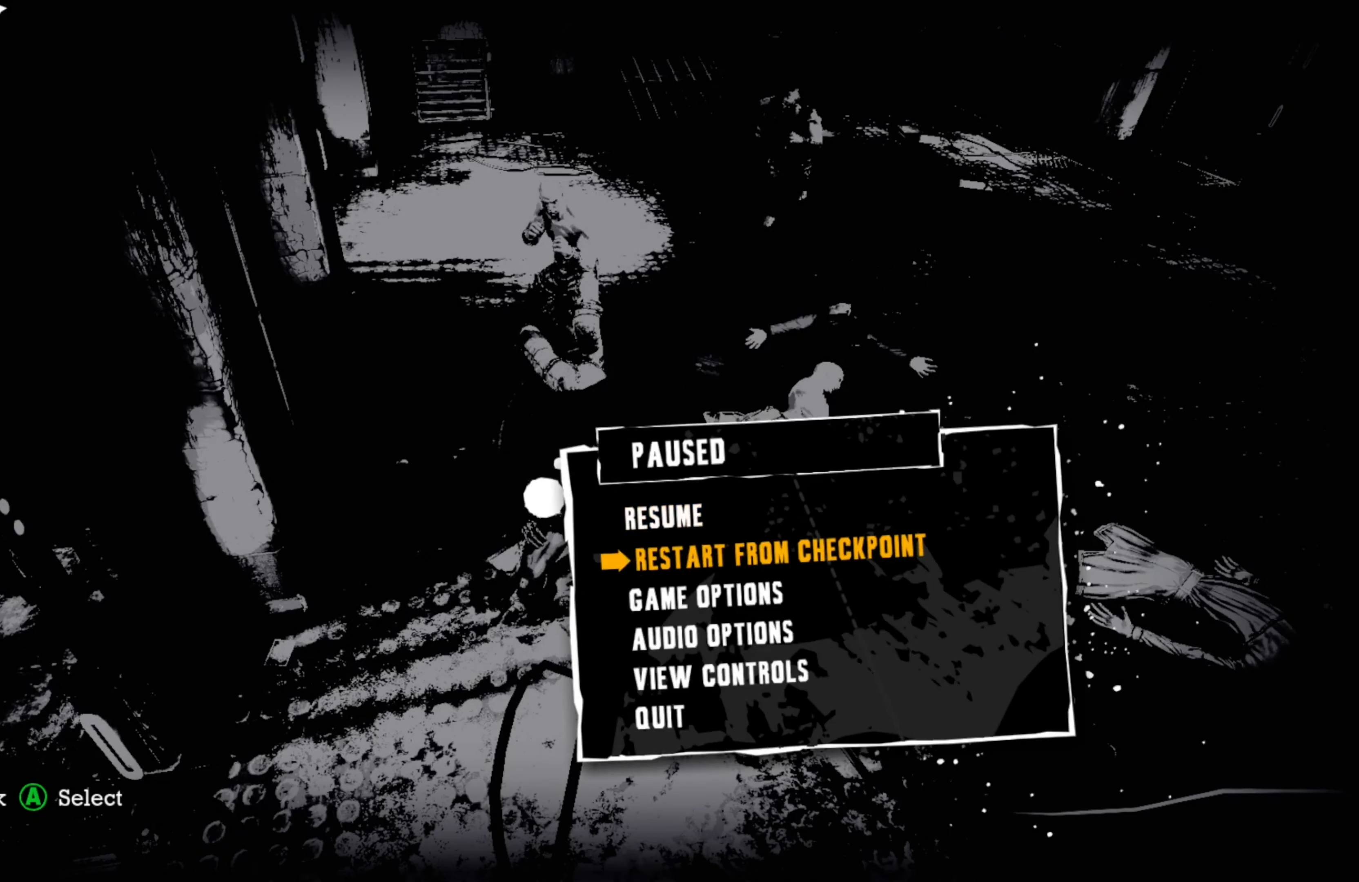
{"buttons": [], "left_stick": "center", "right_stick": "center", "events": [[60, "A", "down"], [160, "A", "up"], [360, "DPAD_UP", "down"], [480, "DPAD_UP", "up"]]}
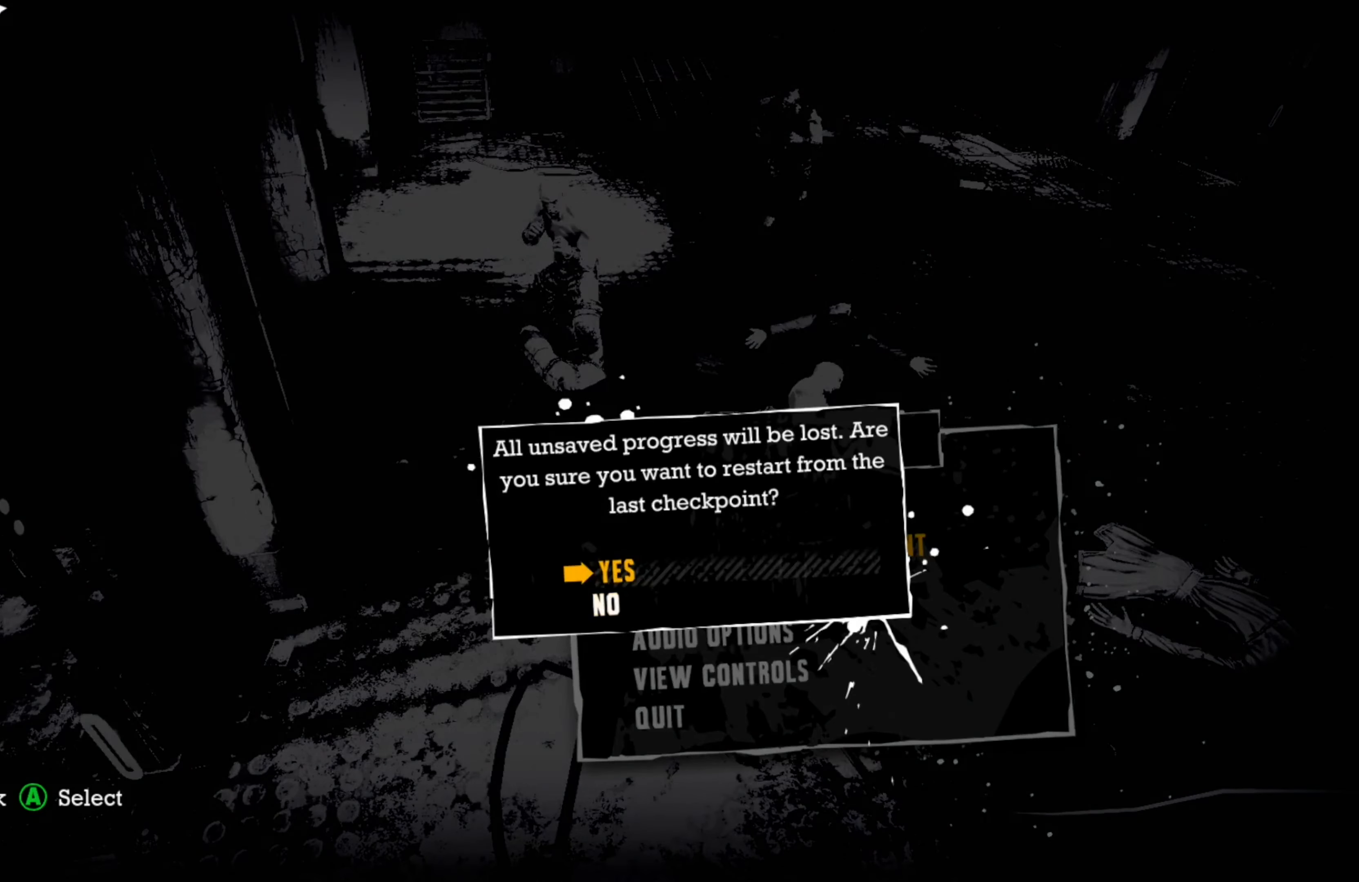
{"buttons": [], "left_stick": "center", "right_stick": "center", "events": [[100, "A", "down"], [160, "A", "up"]]}
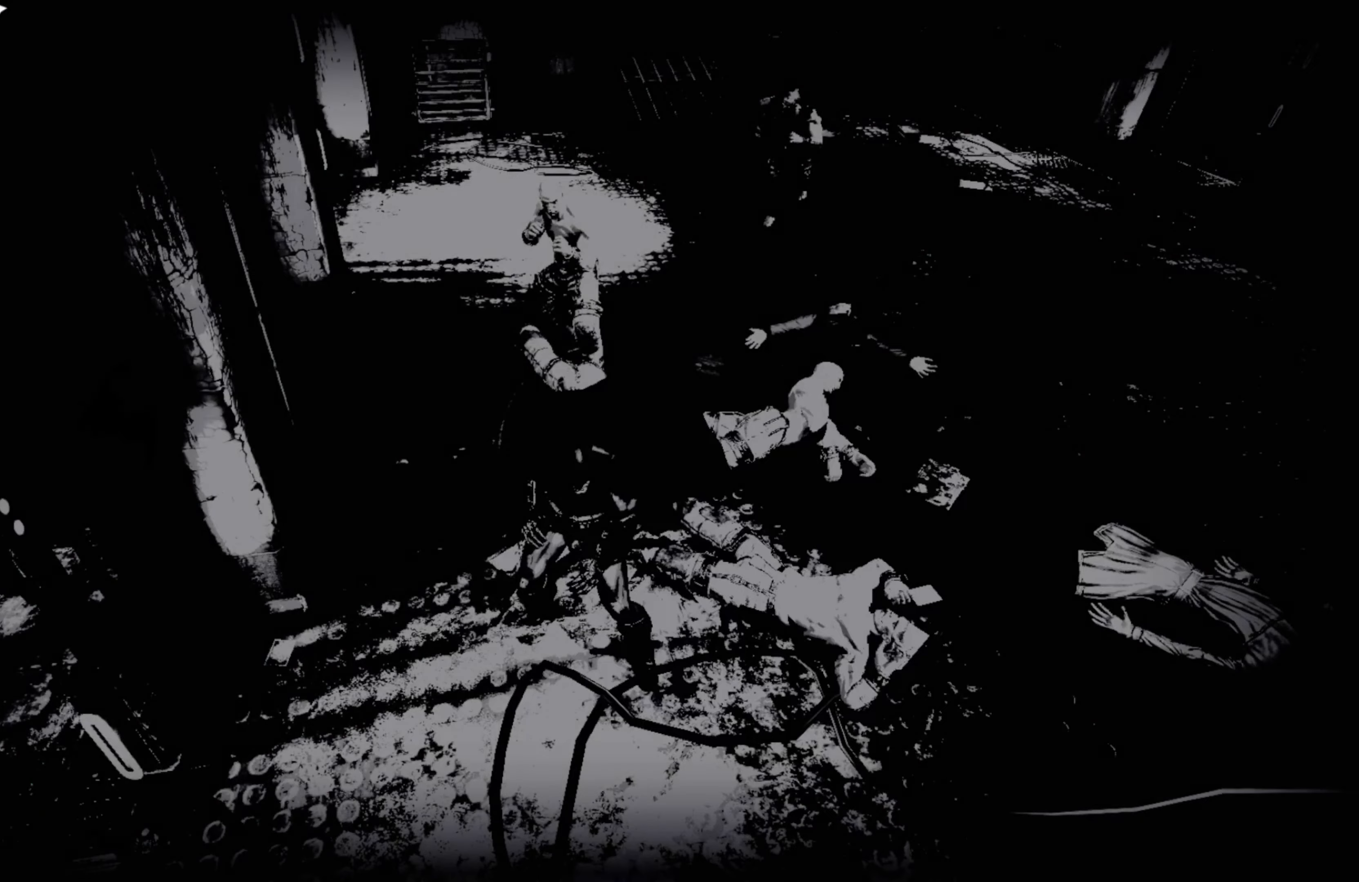
{"buttons": [], "left_stick": "center", "right_stick": "center", "events": []}
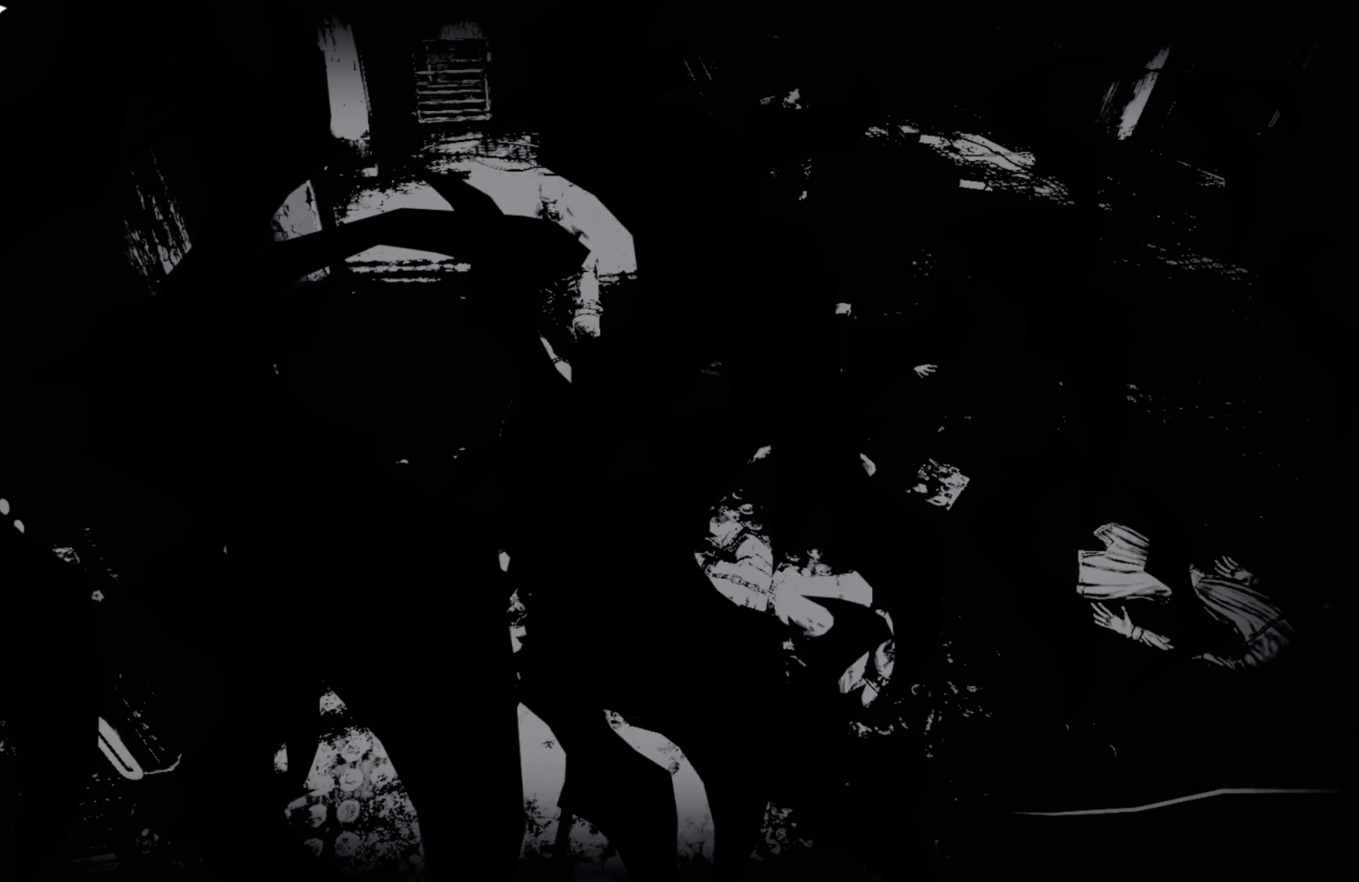
{"buttons": [], "left_stick": "center", "right_stick": "center", "events": []}
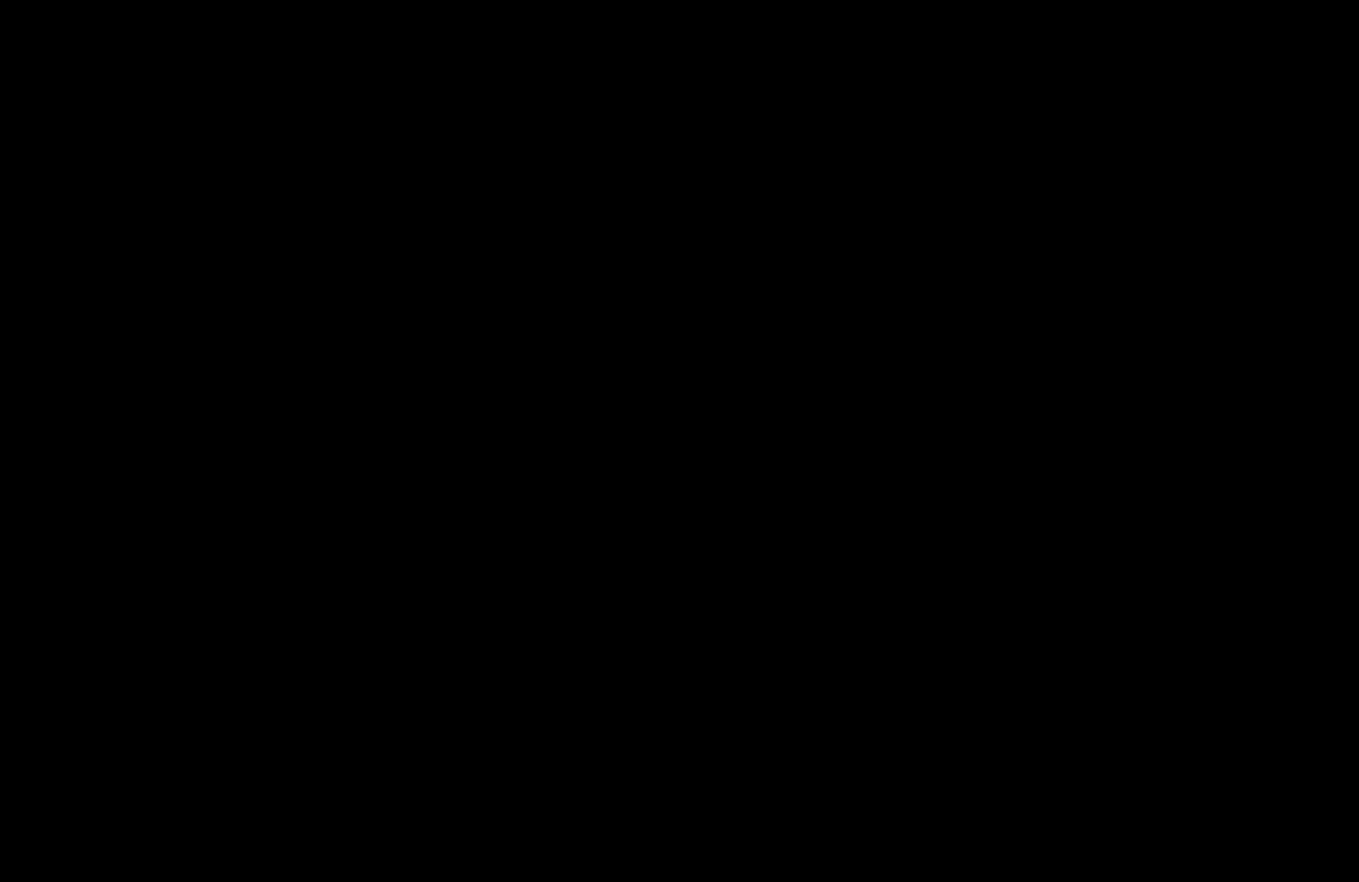
{"buttons": [], "left_stick": "center", "right_stick": "center", "events": []}
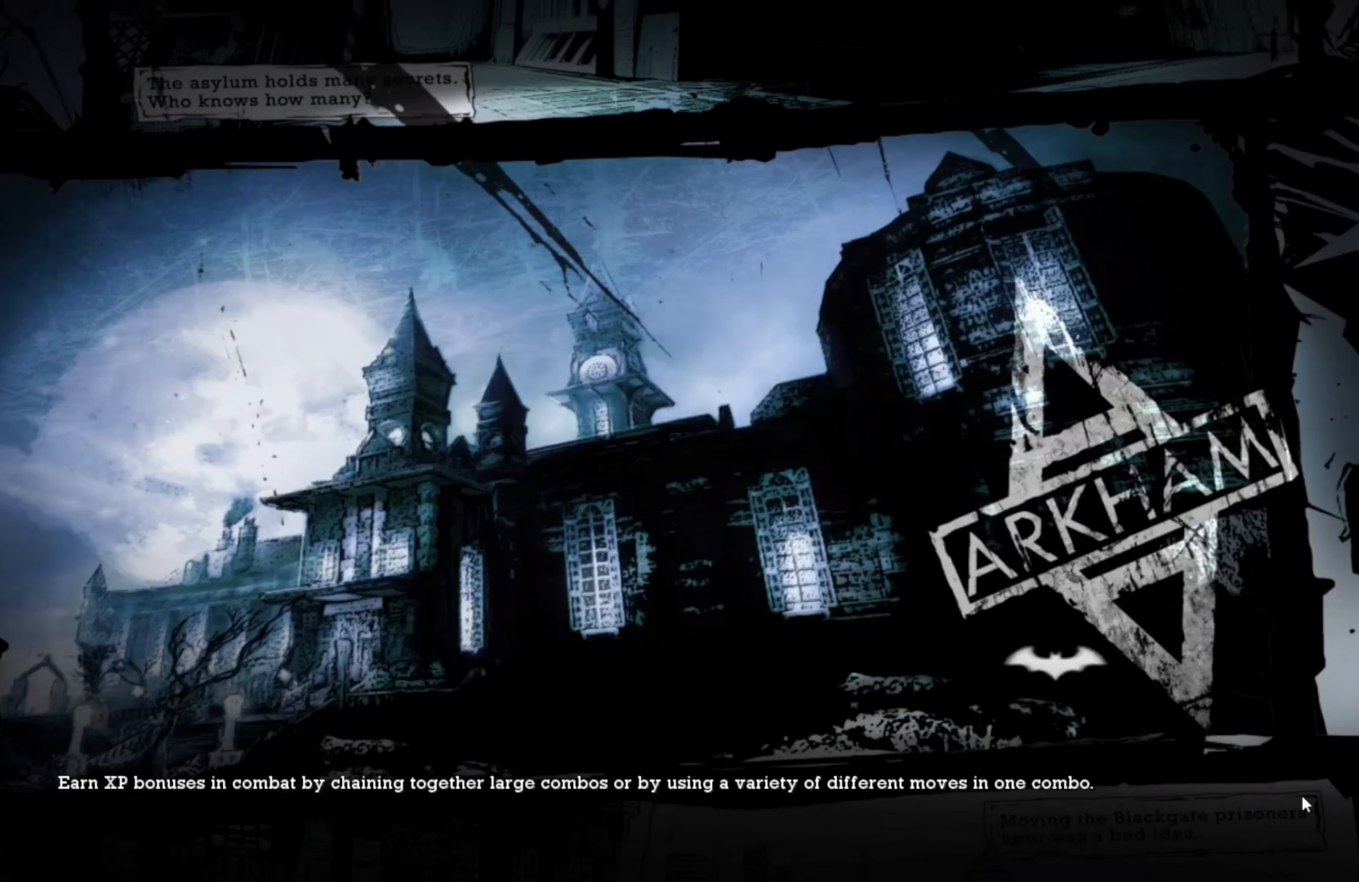
{"buttons": [], "left_stick": "center", "right_stick": "center", "events": []}